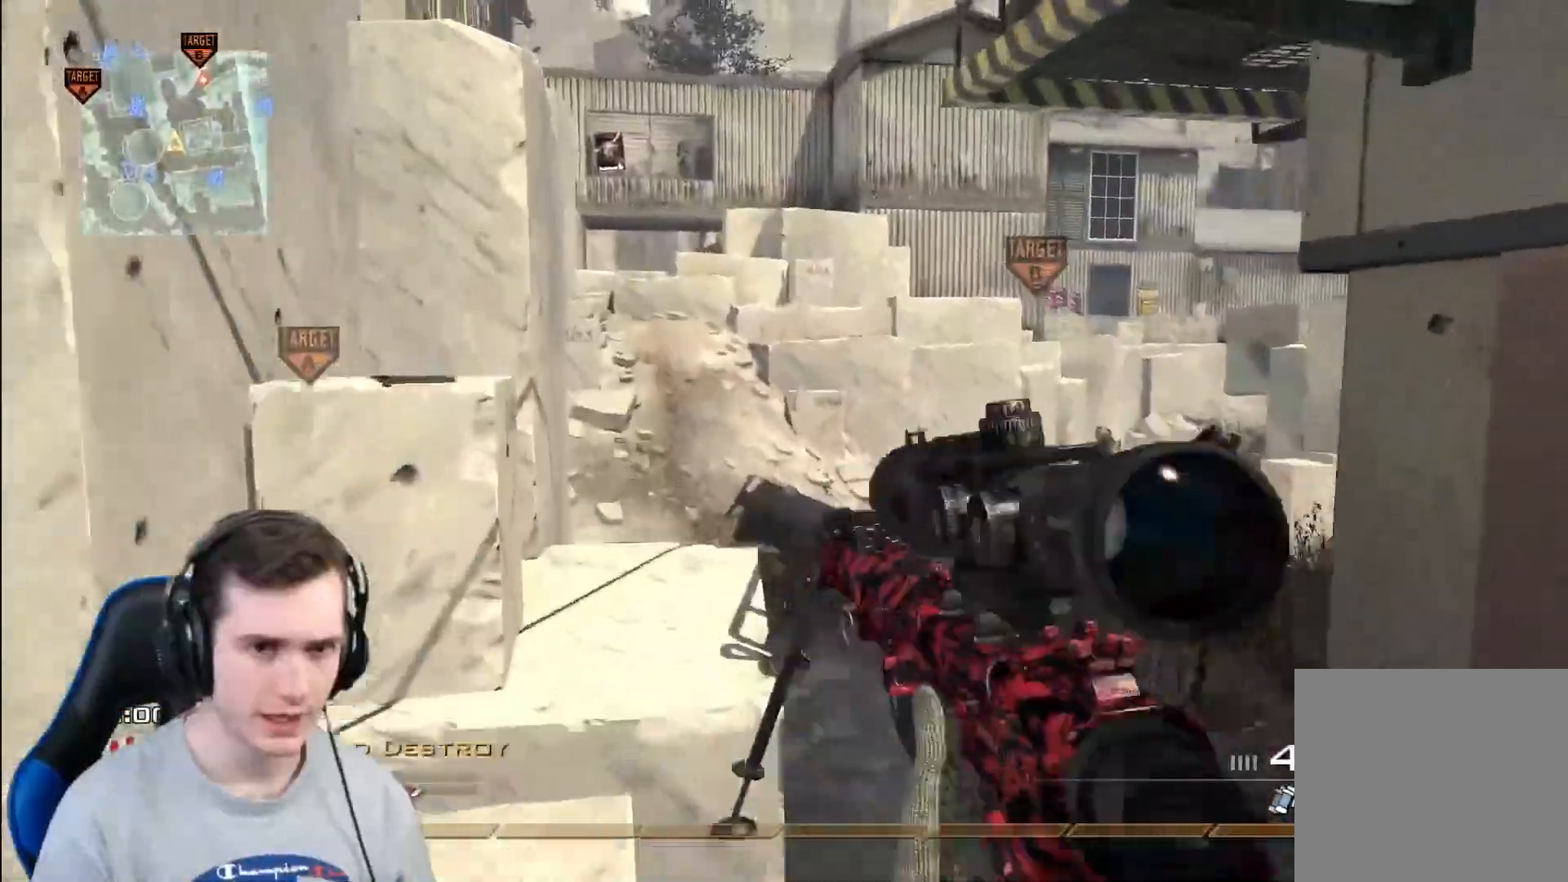
Gameplay with a controller (Xbox layout); each line is a JSON object with the inputs held at the frame after it. "events" lists button and stick changes between this image and that frame as [ms after this image, input, new state], when the widget could be followed in between.
{"buttons": ["A"], "left_stick": "up-left", "right_stick": "center", "events": [[133, "left_stick", "up"], [150, "right_stick", "left"], [183, "L3", "down"], [233, "right_stick", "center"], [367, "left_stick", "up-left"], [417, "A", "down"], [433, "L3", "up"]]}
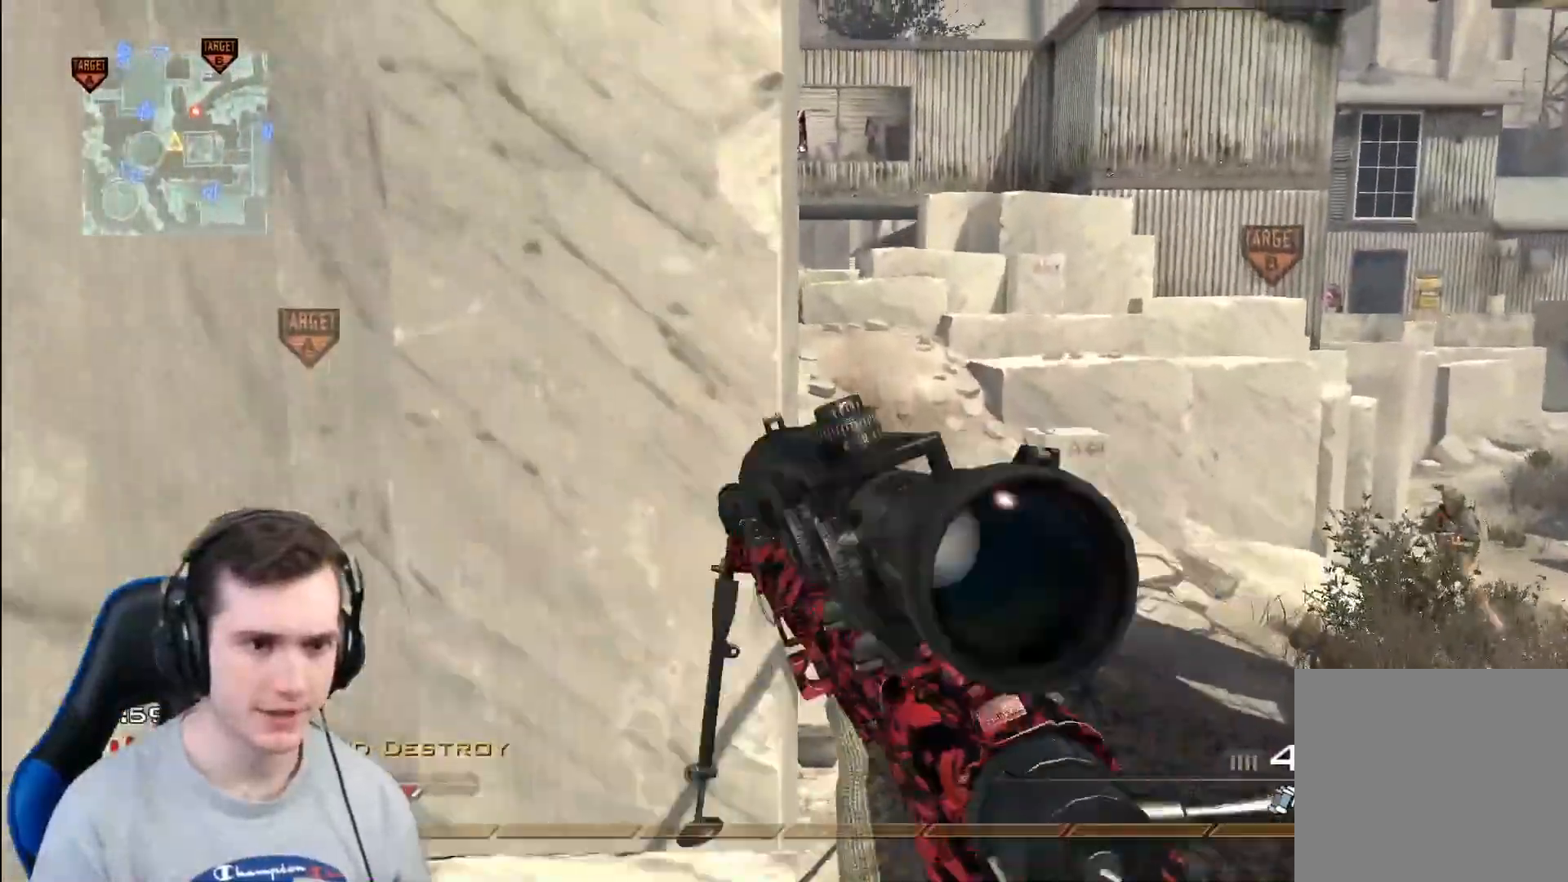
{"buttons": ["A"], "left_stick": "up-left", "right_stick": "center", "events": [[51, "A", "up"], [117, "L3", "down"], [267, "A", "down"], [351, "L3", "up"], [401, "A", "up"], [484, "A", "down"]]}
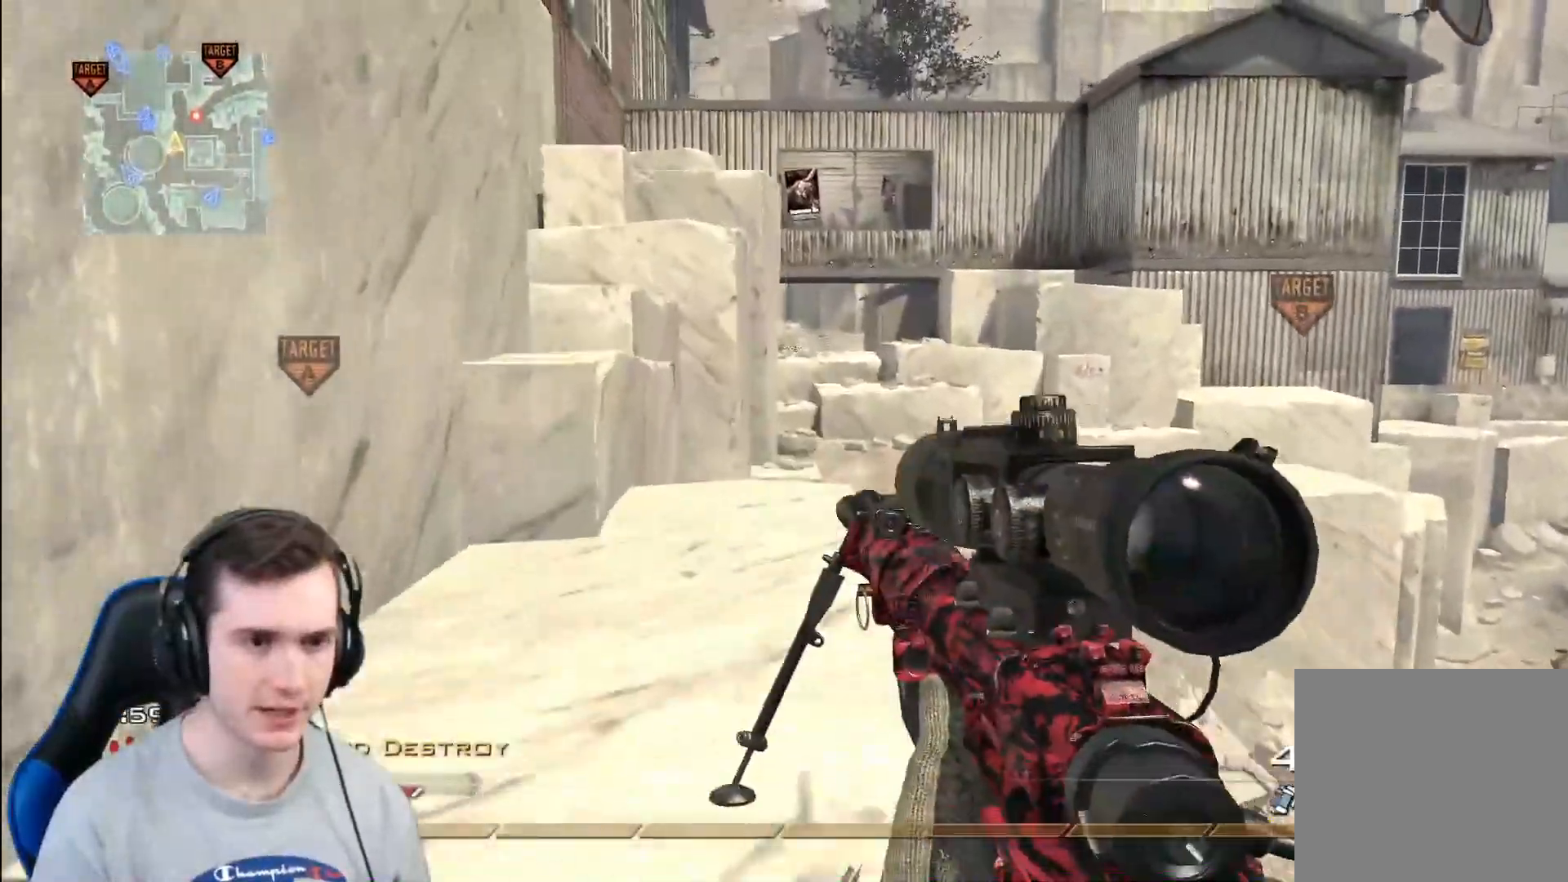
{"buttons": ["A"], "left_stick": "up-left", "right_stick": "center", "events": [[117, "A", "up"], [117, "L3", "down"], [450, "A", "down"], [484, "L3", "up"]]}
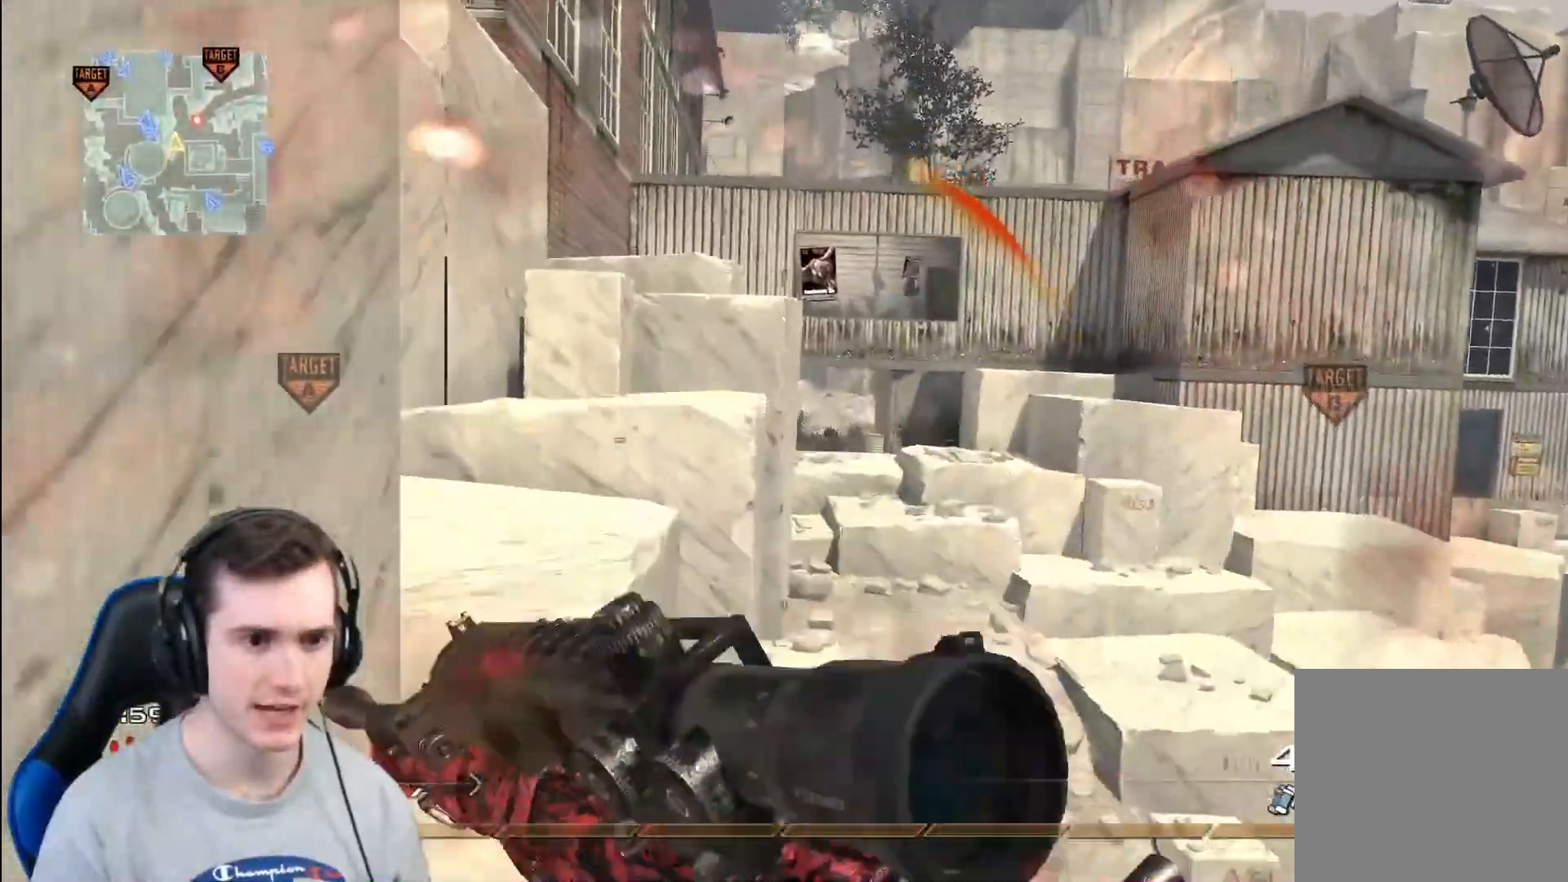
{"buttons": ["L3"], "left_stick": "up-left", "right_stick": "center", "events": [[84, "A", "up"], [284, "L3", "down"], [301, "right_stick", "left"], [384, "right_stick", "center"]]}
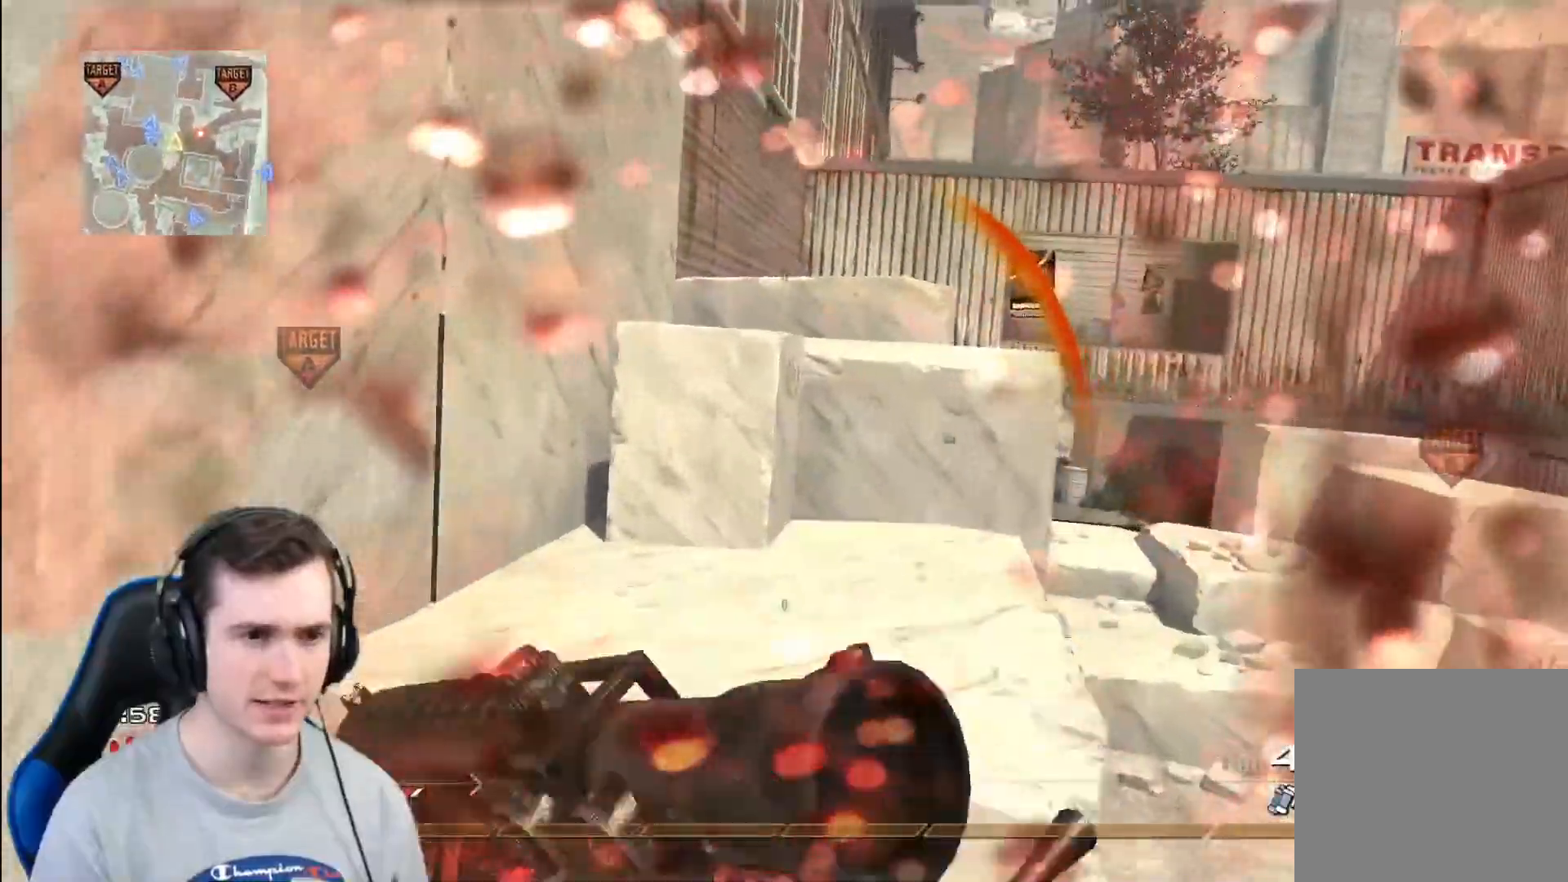
{"buttons": ["A", "L3"], "left_stick": "up", "right_stick": "center", "events": [[50, "left_stick", "up"], [67, "A", "down"], [83, "L3", "up"], [200, "A", "up"], [267, "A", "down"], [350, "A", "up"], [350, "L3", "down"], [434, "A", "down"]]}
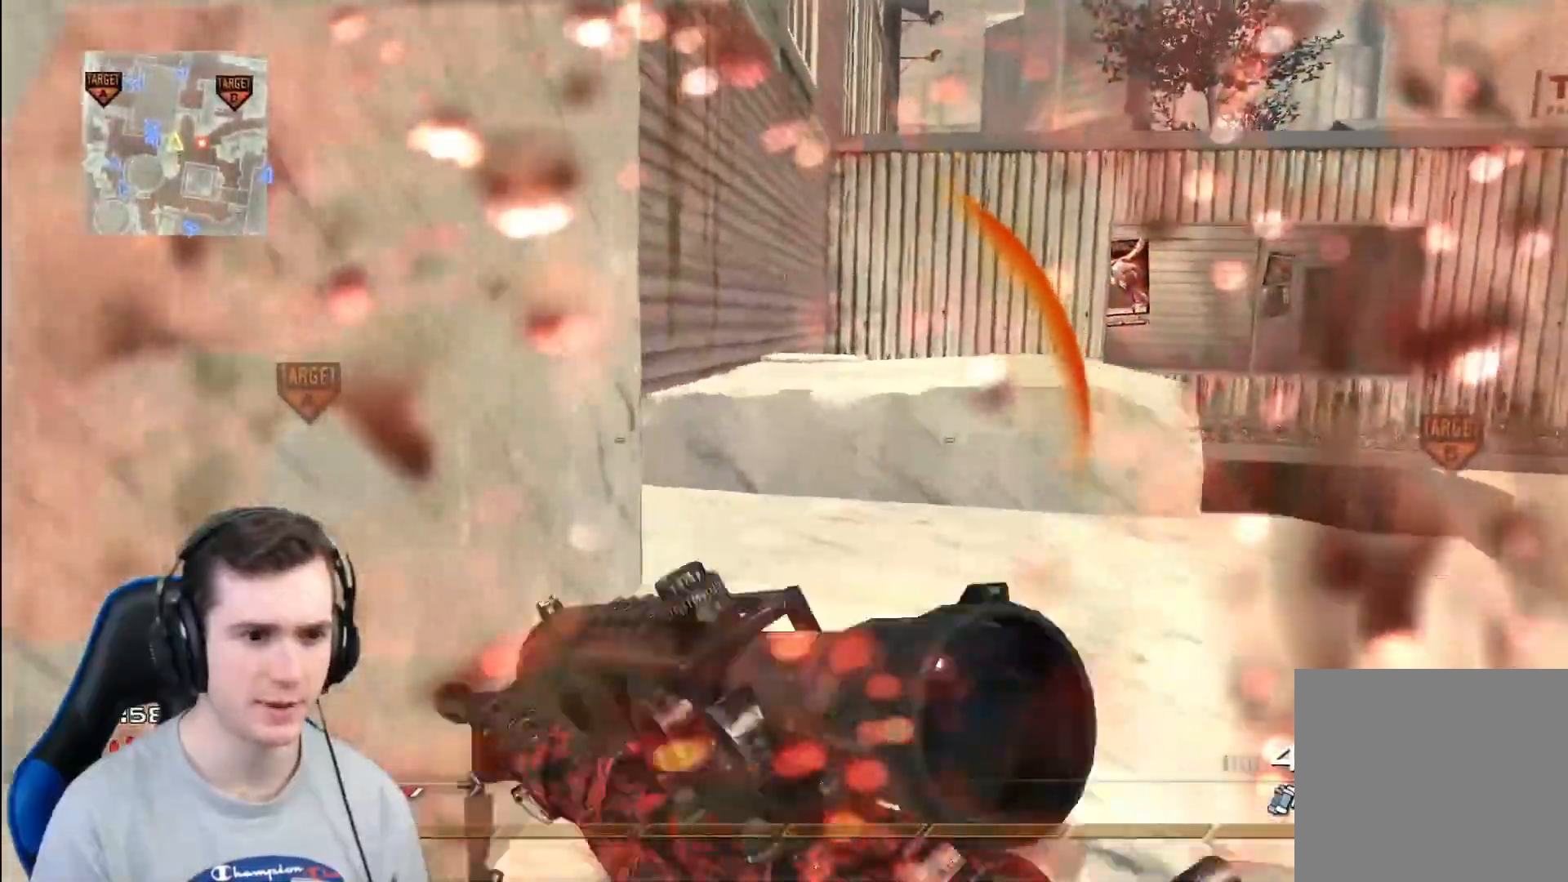
{"buttons": ["L3"], "left_stick": "up", "right_stick": "center", "events": [[34, "L3", "up"], [117, "R2", "down"], [167, "R2", "up"], [217, "L3", "down"], [217, "right_stick", "left"], [401, "L3", "up"], [434, "right_stick", "center"], [484, "A", "up"], [484, "L3", "down"]]}
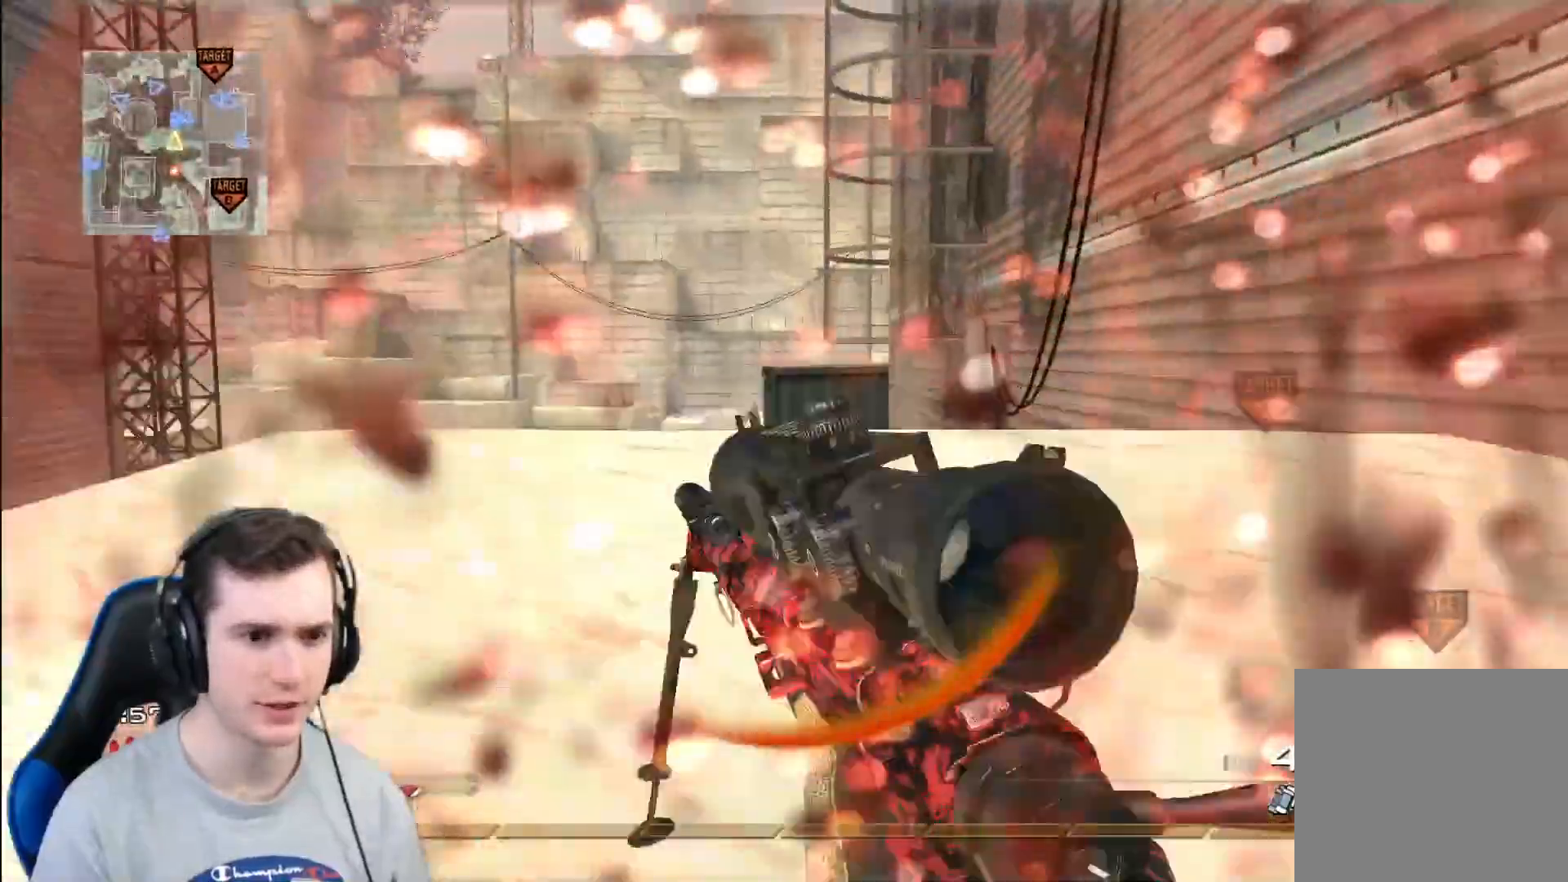
{"buttons": ["L3"], "left_stick": "up", "right_stick": "center", "events": [[17, "A", "down"], [133, "L3", "up"], [200, "L3", "down"], [200, "right_stick", "down"], [317, "right_stick", "center"], [334, "A", "up"]]}
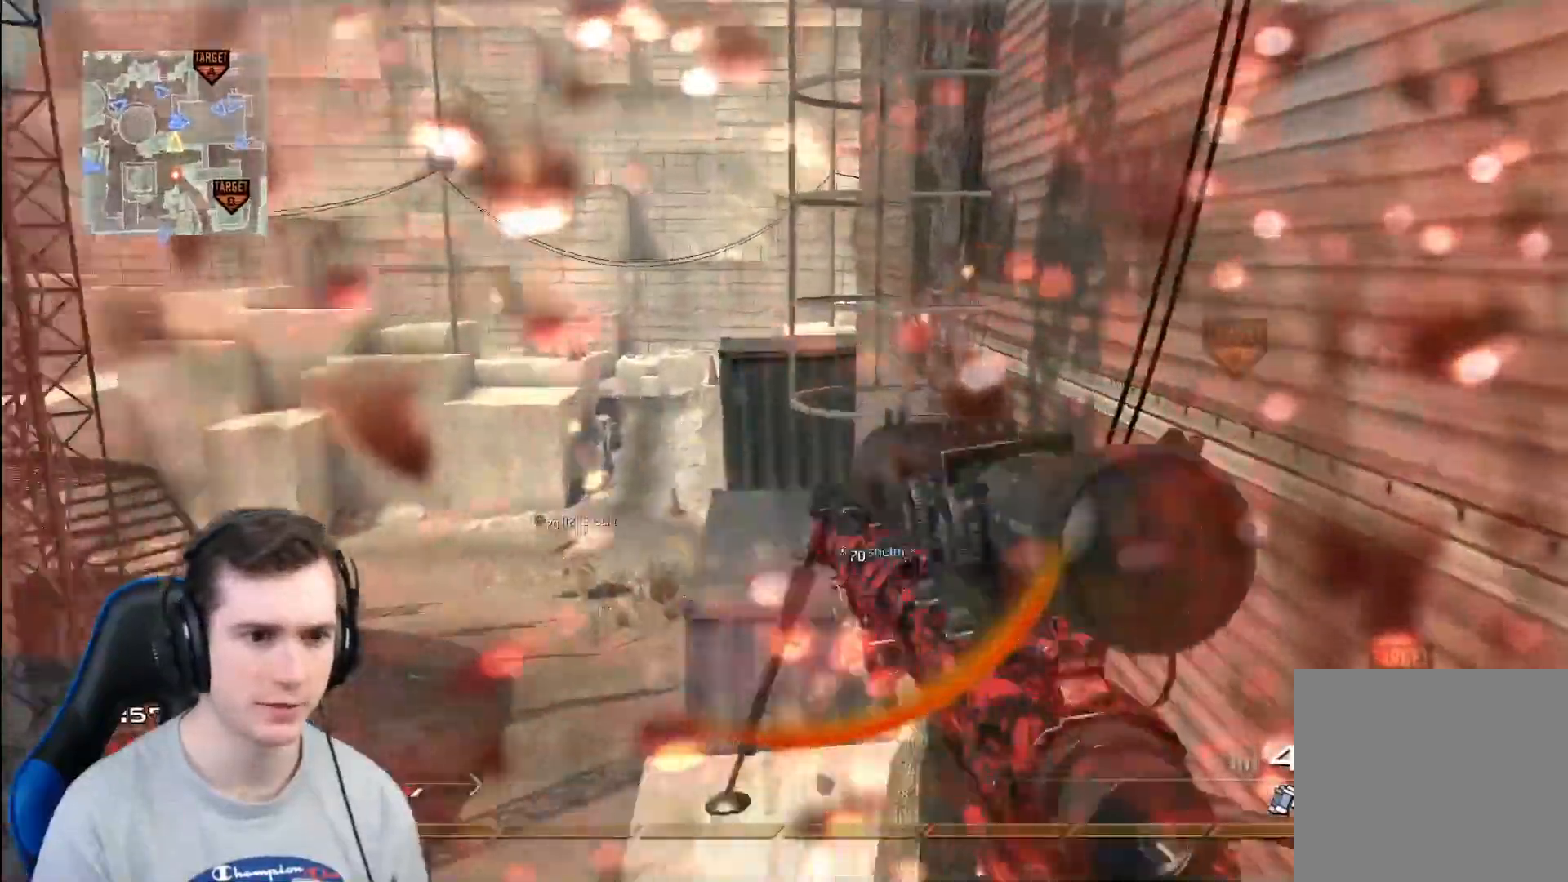
{"buttons": [], "left_stick": "up", "right_stick": "center", "events": [[17, "right_stick", "down-right"], [117, "right_stick", "center"], [368, "L3", "up"]]}
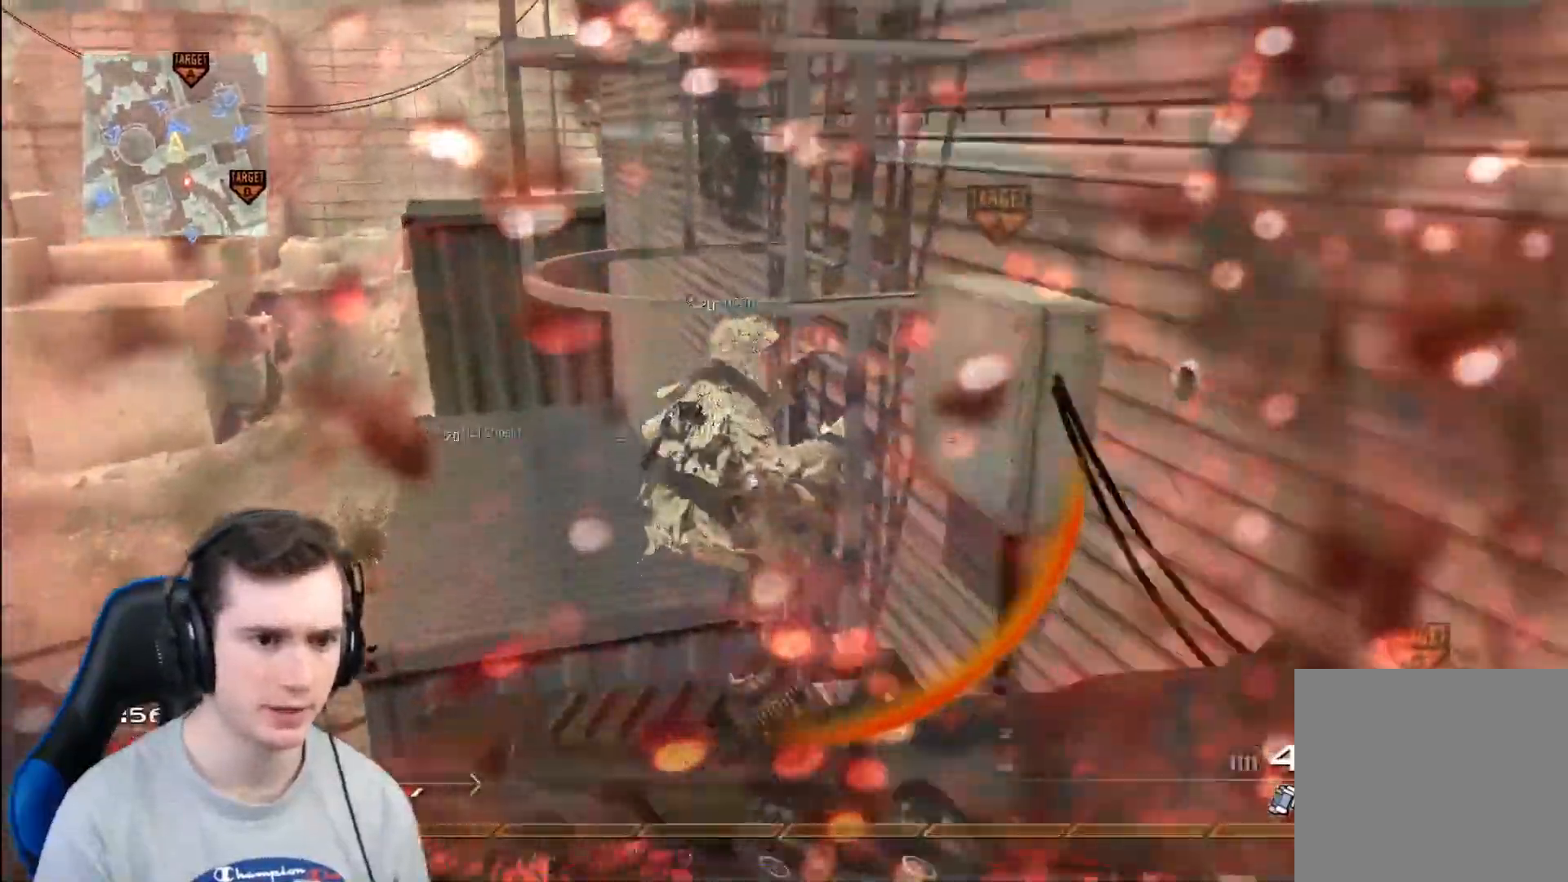
{"buttons": [], "left_stick": "center", "right_stick": "center", "events": [[300, "right_stick", "right"], [317, "left_stick", "center"], [500, "right_stick", "center"]]}
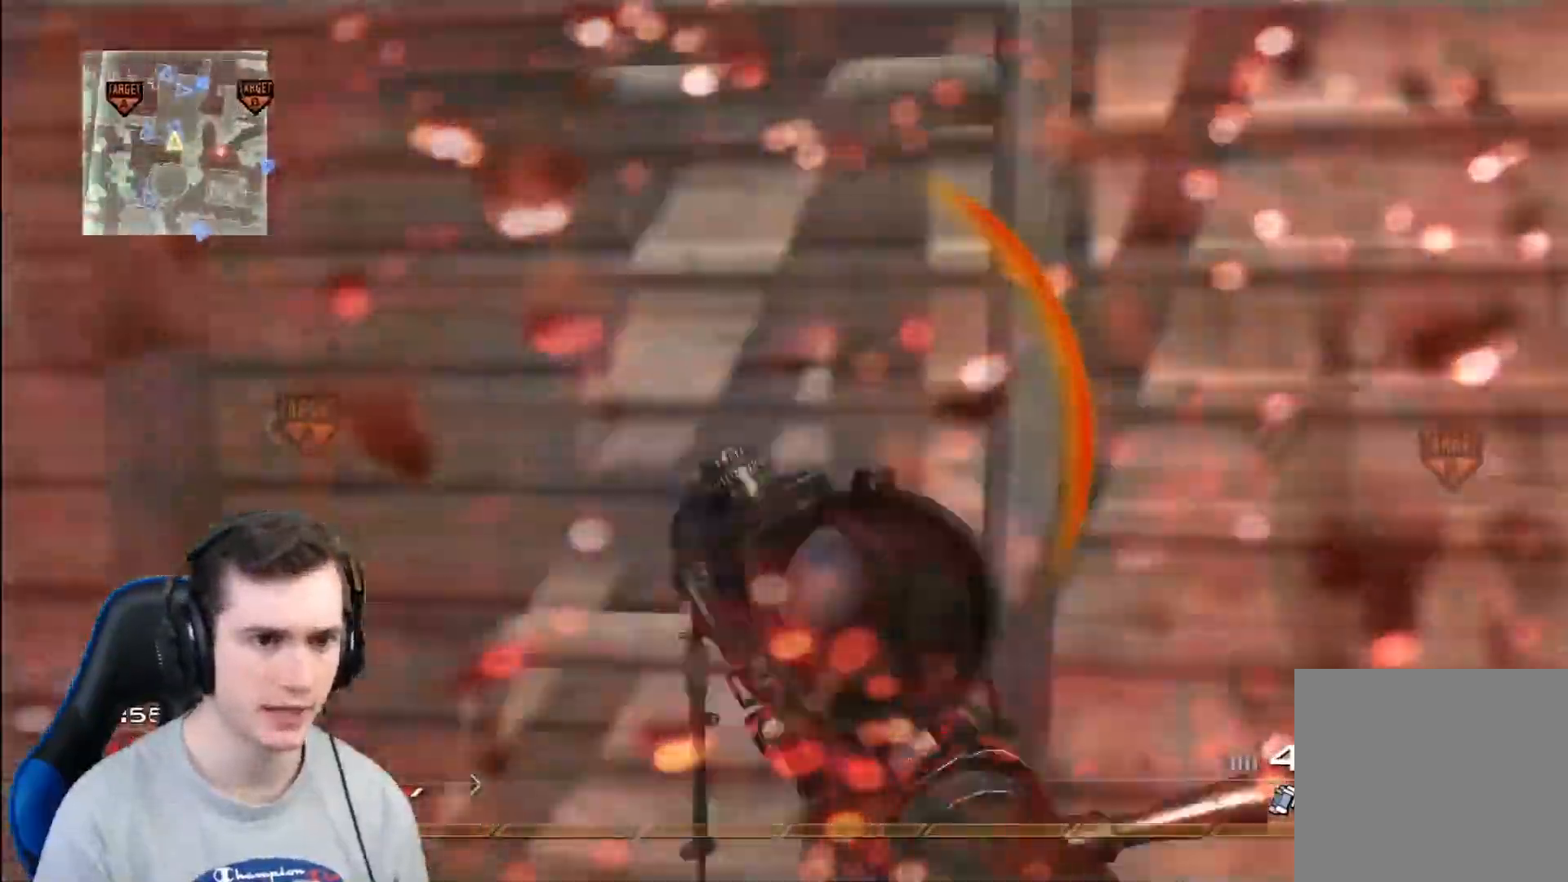
{"buttons": [], "left_stick": "up", "right_stick": "center", "events": [[184, "right_stick", "up"], [351, "right_stick", "center"], [434, "left_stick", "up"]]}
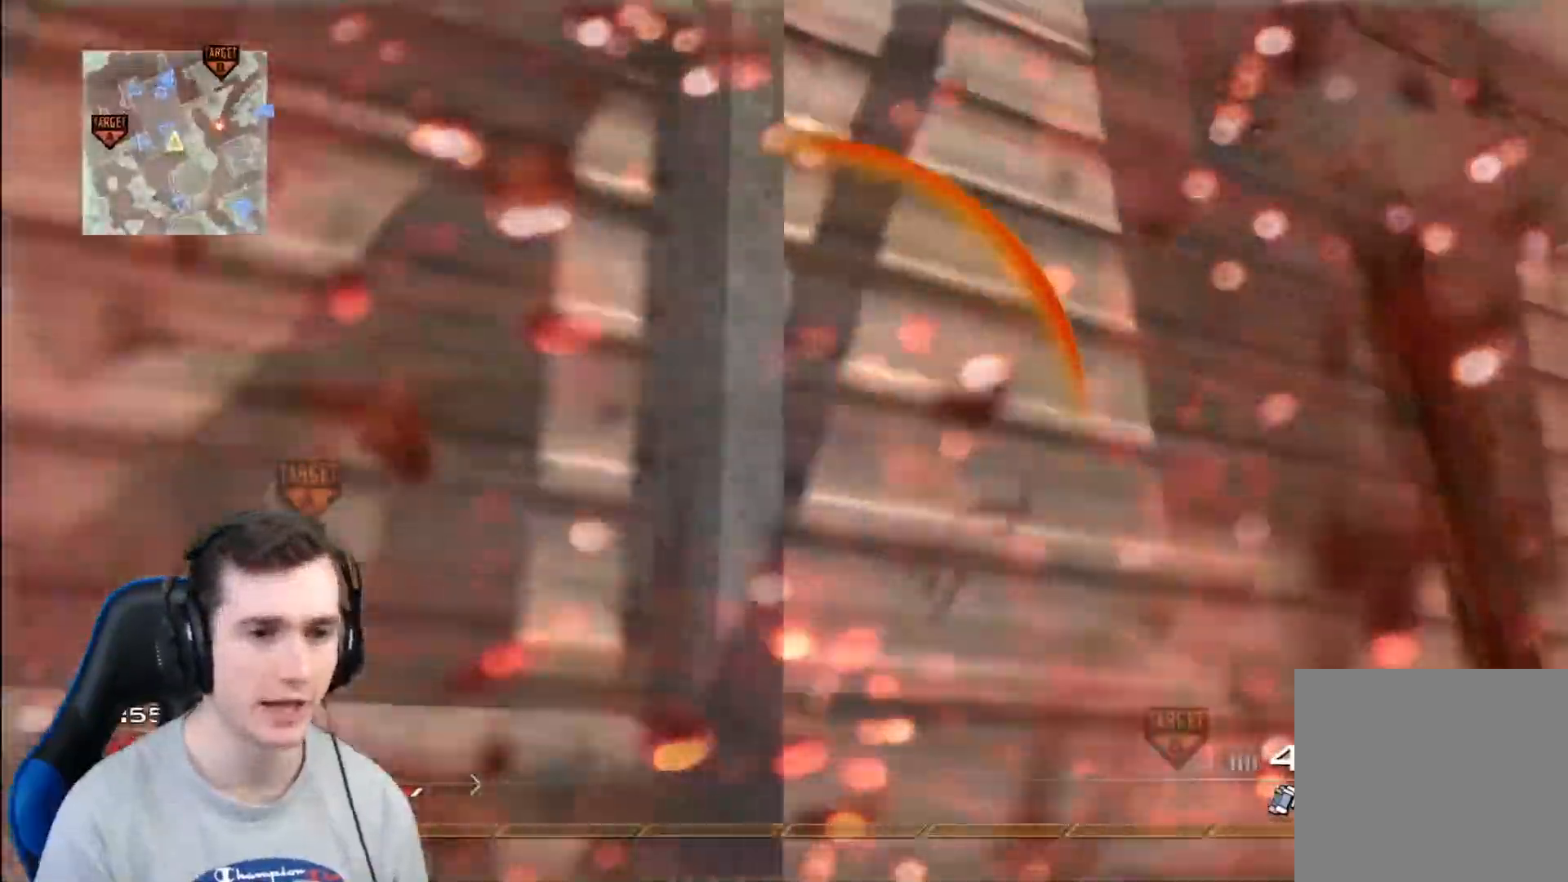
{"buttons": [], "left_stick": "up", "right_stick": "down-right", "events": [[234, "L3", "down"], [450, "L3", "up"], [500, "right_stick", "down-right"]]}
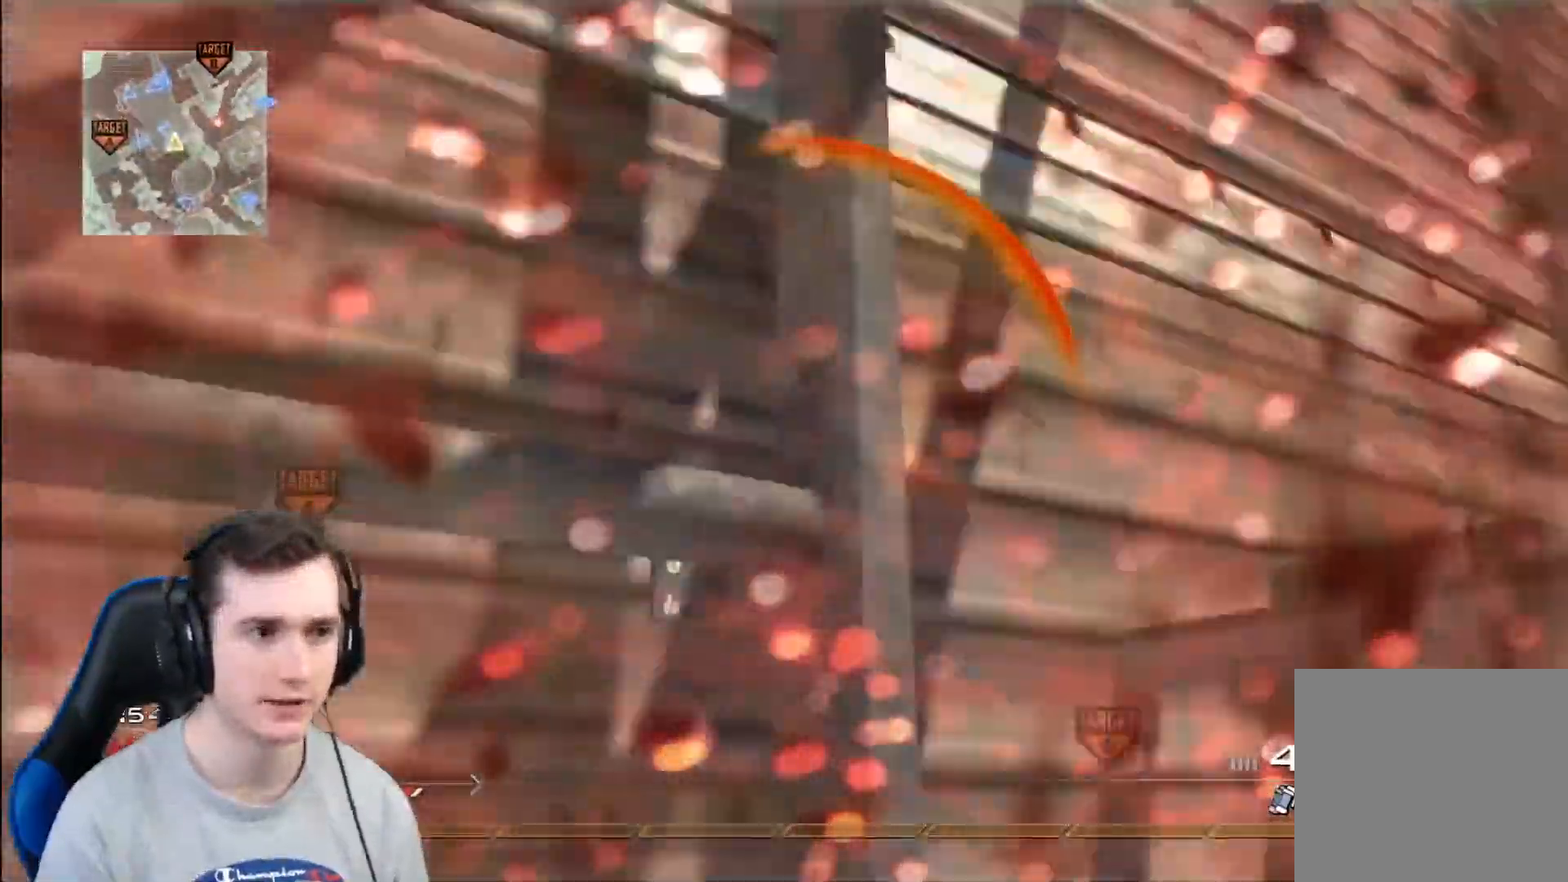
{"buttons": [], "left_stick": "up", "right_stick": "center", "events": [[101, "L1", "down"], [151, "right_stick", "center"], [217, "L1", "up"]]}
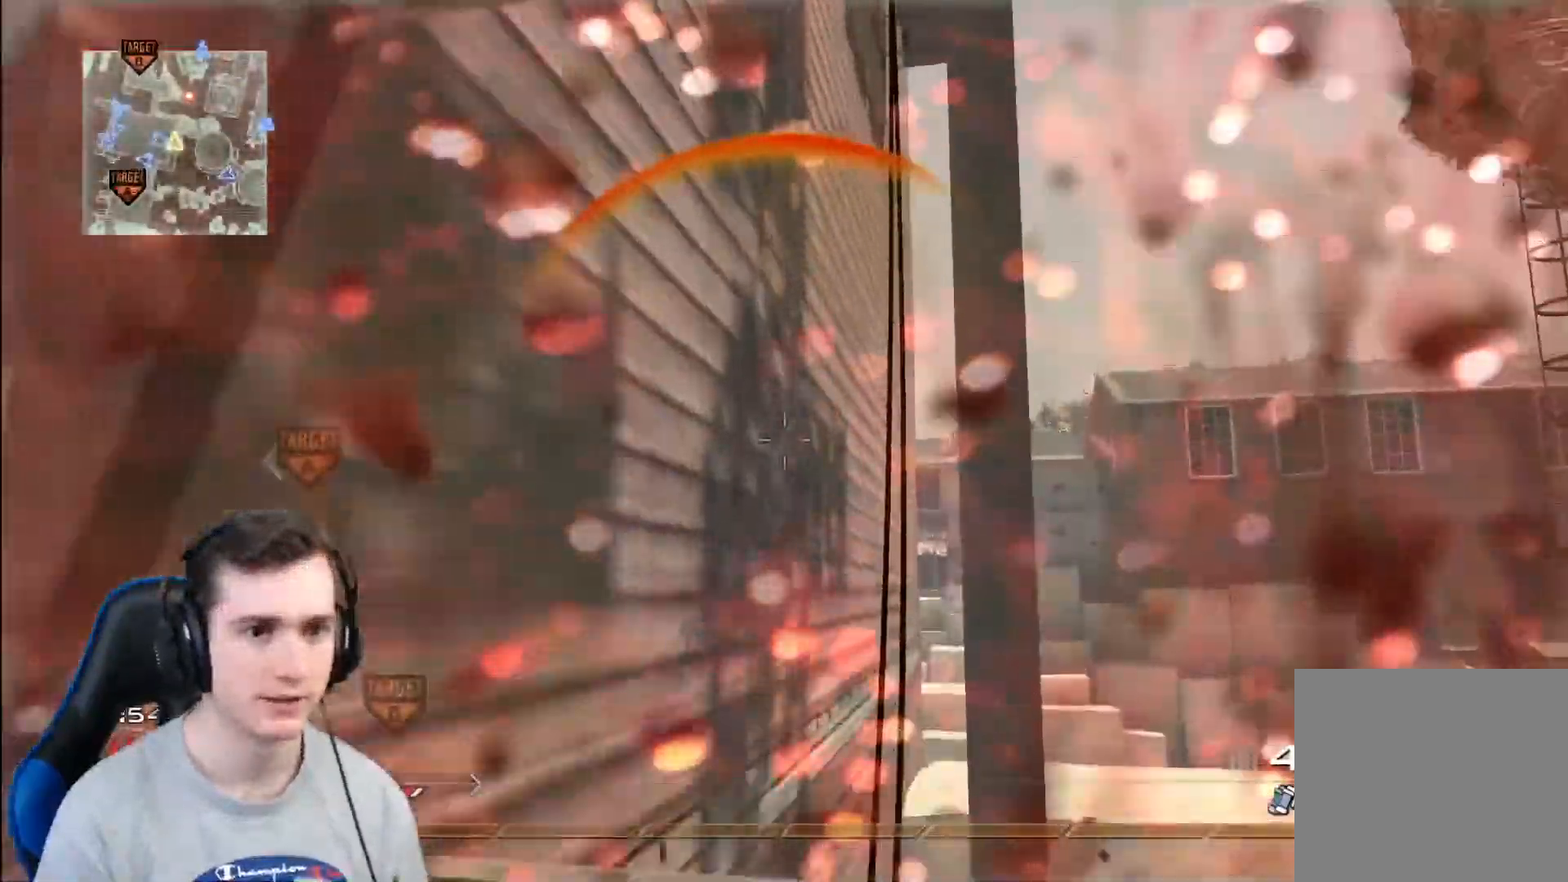
{"buttons": [], "left_stick": "up", "right_stick": "center", "events": [[284, "right_stick", "down-right"], [434, "right_stick", "center"]]}
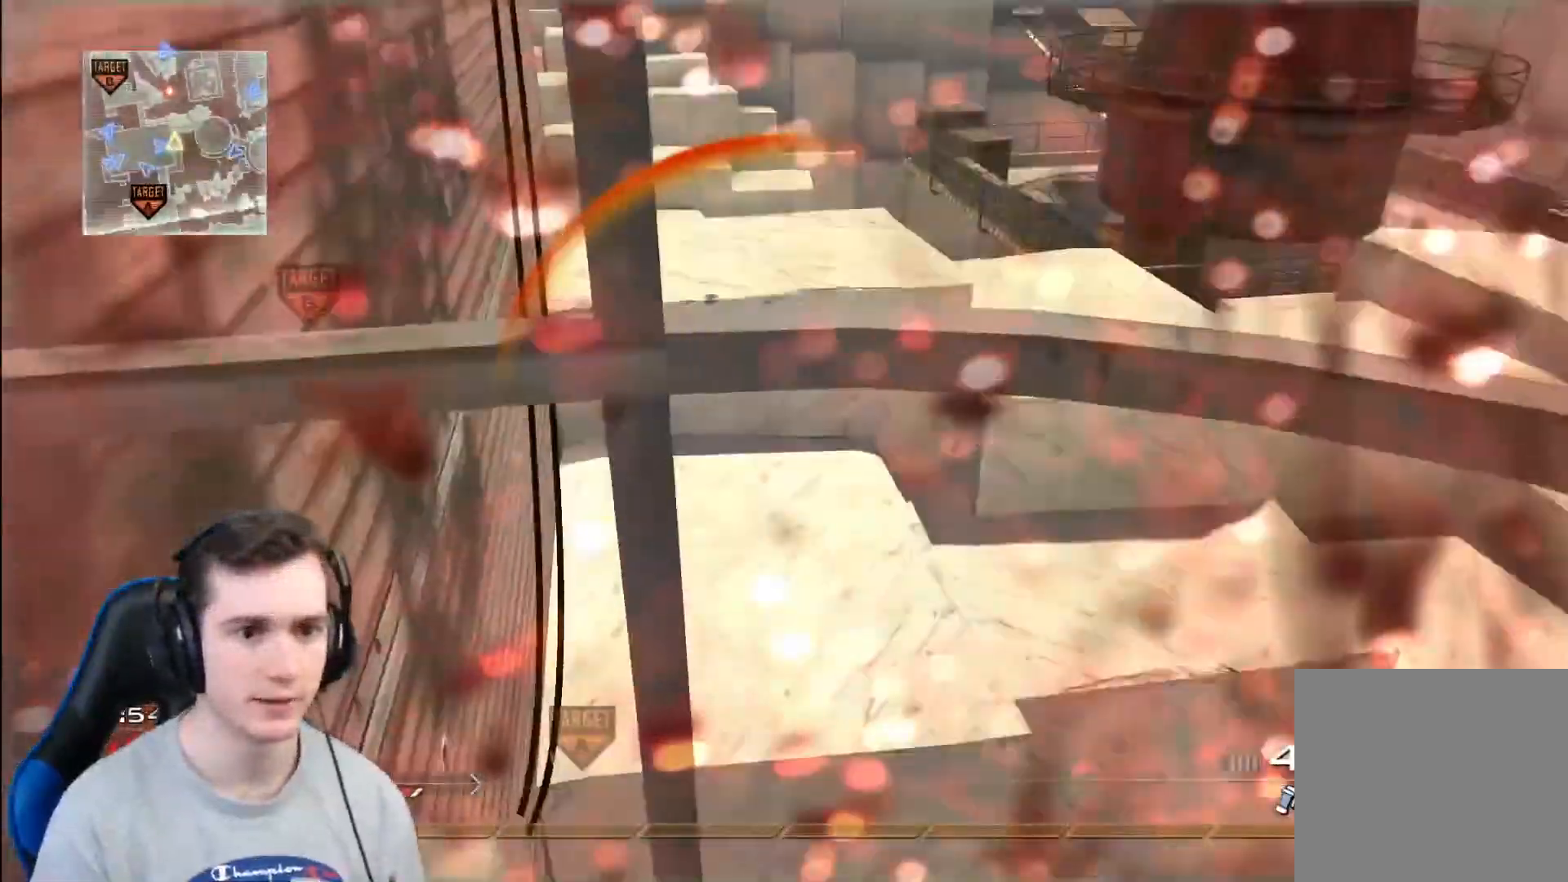
{"buttons": ["L3"], "left_stick": "up", "right_stick": "up", "events": [[217, "right_stick", "up"], [451, "L3", "down"]]}
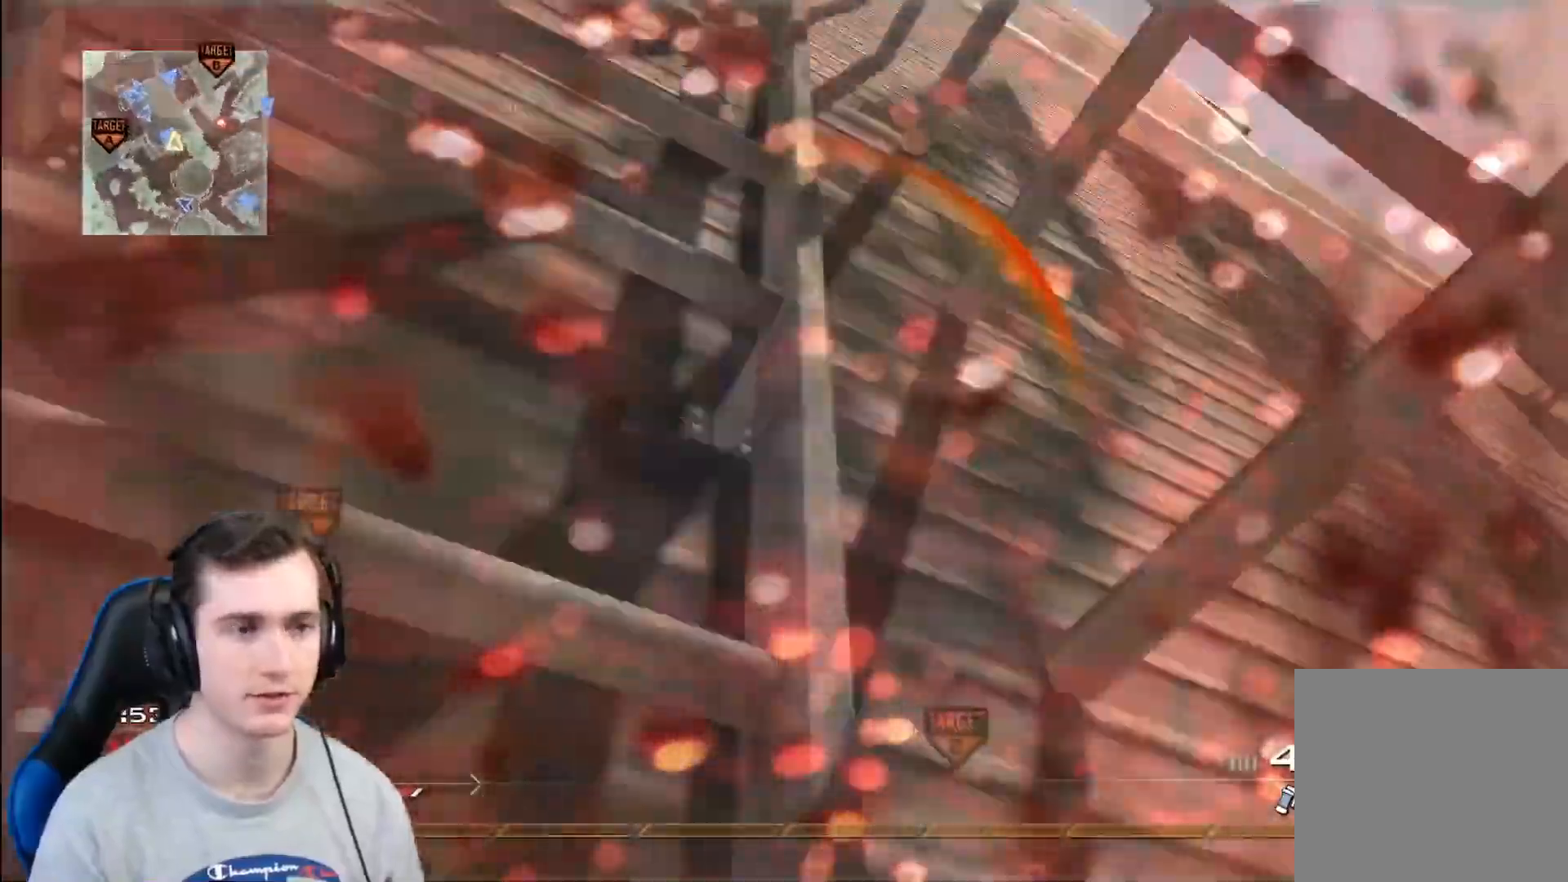
{"buttons": [], "left_stick": "up", "right_stick": "center", "events": [[50, "right_stick", "center"], [350, "L3", "up"]]}
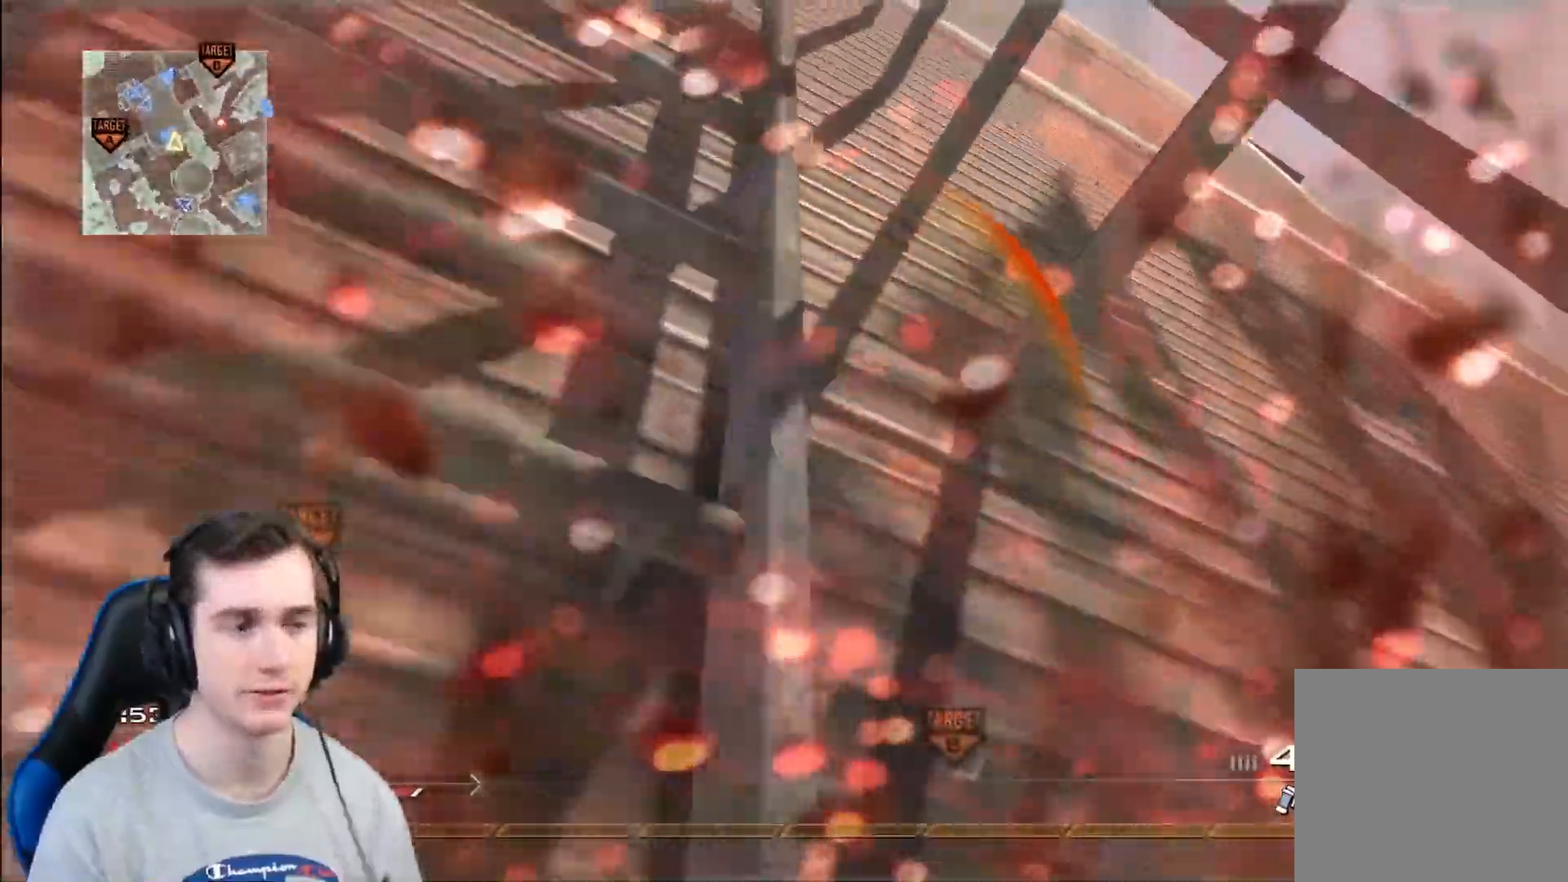
{"buttons": [], "left_stick": "up", "right_stick": "center", "events": []}
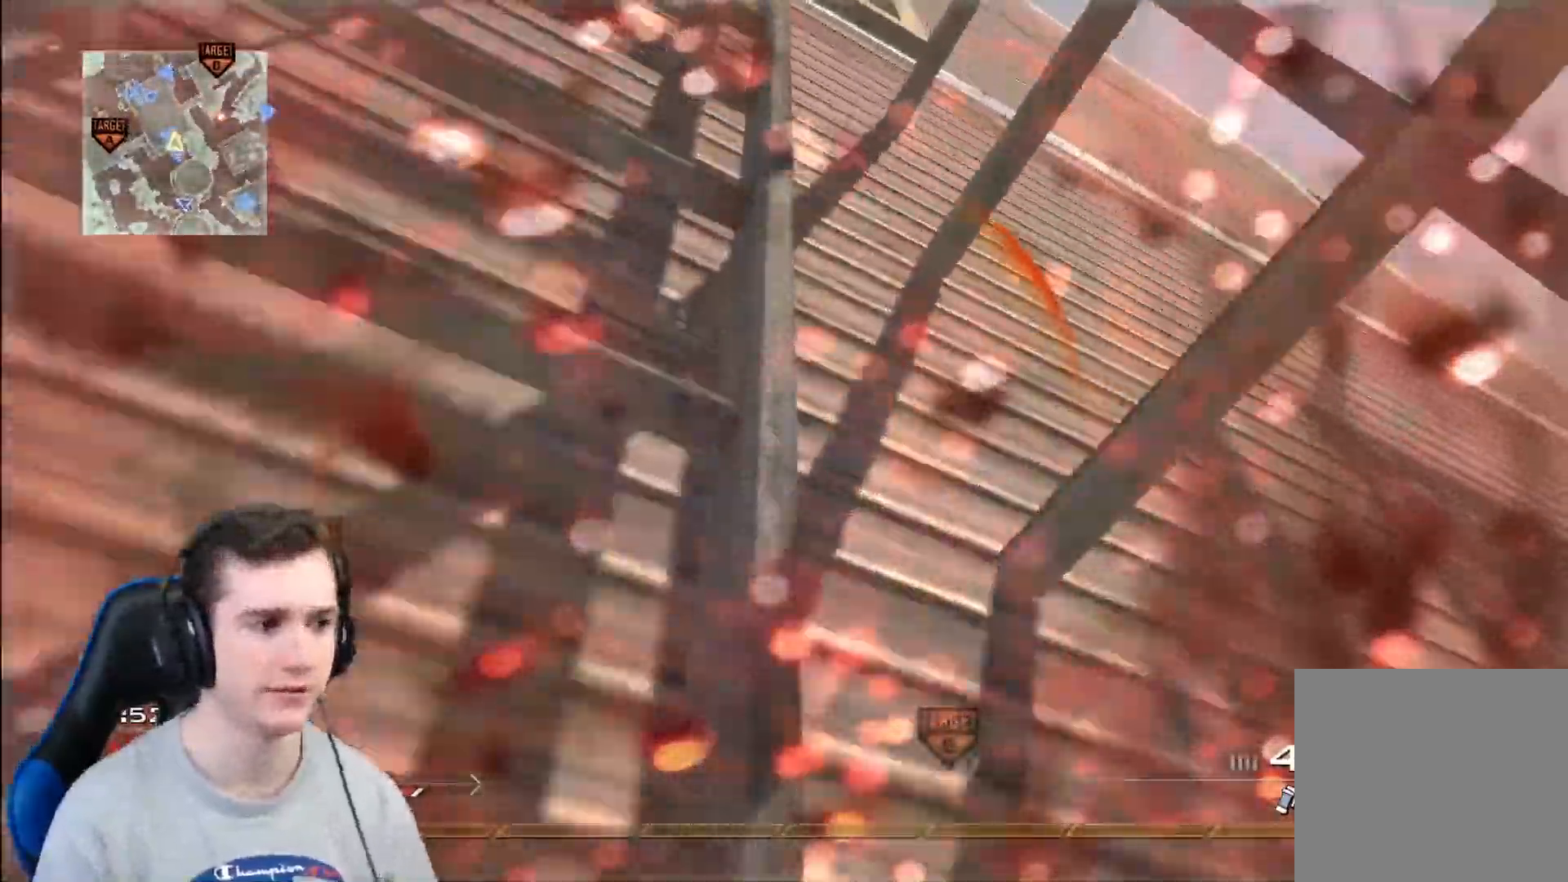
{"buttons": [], "left_stick": "up", "right_stick": "center", "events": []}
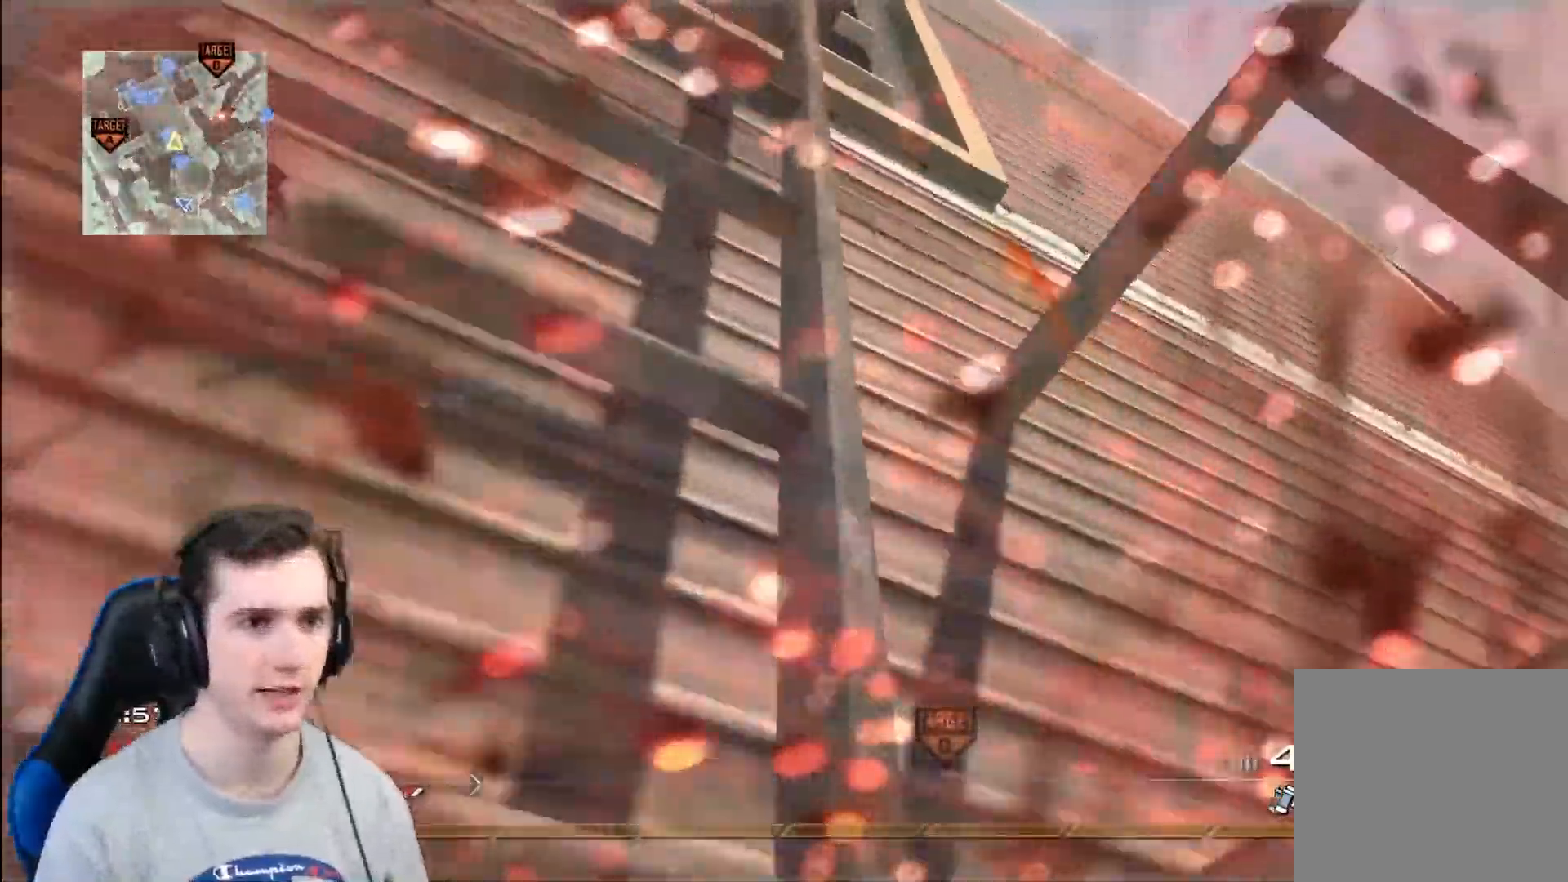
{"buttons": ["L3"], "left_stick": "up", "right_stick": "center", "events": [[368, "L3", "down"]]}
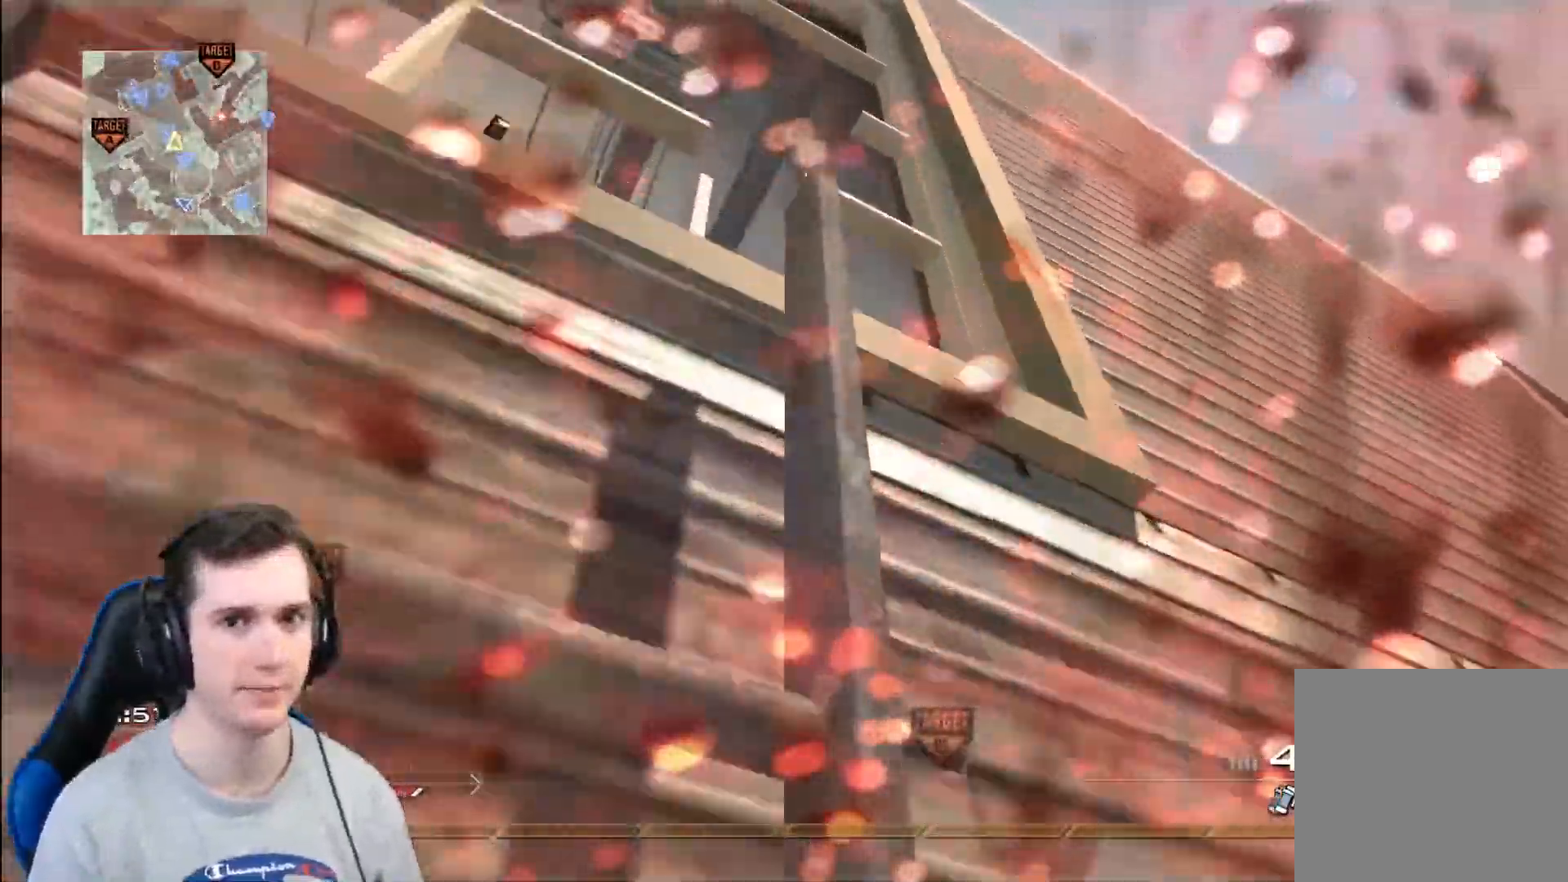
{"buttons": [], "left_stick": "up", "right_stick": "center", "events": [[183, "L3", "up"]]}
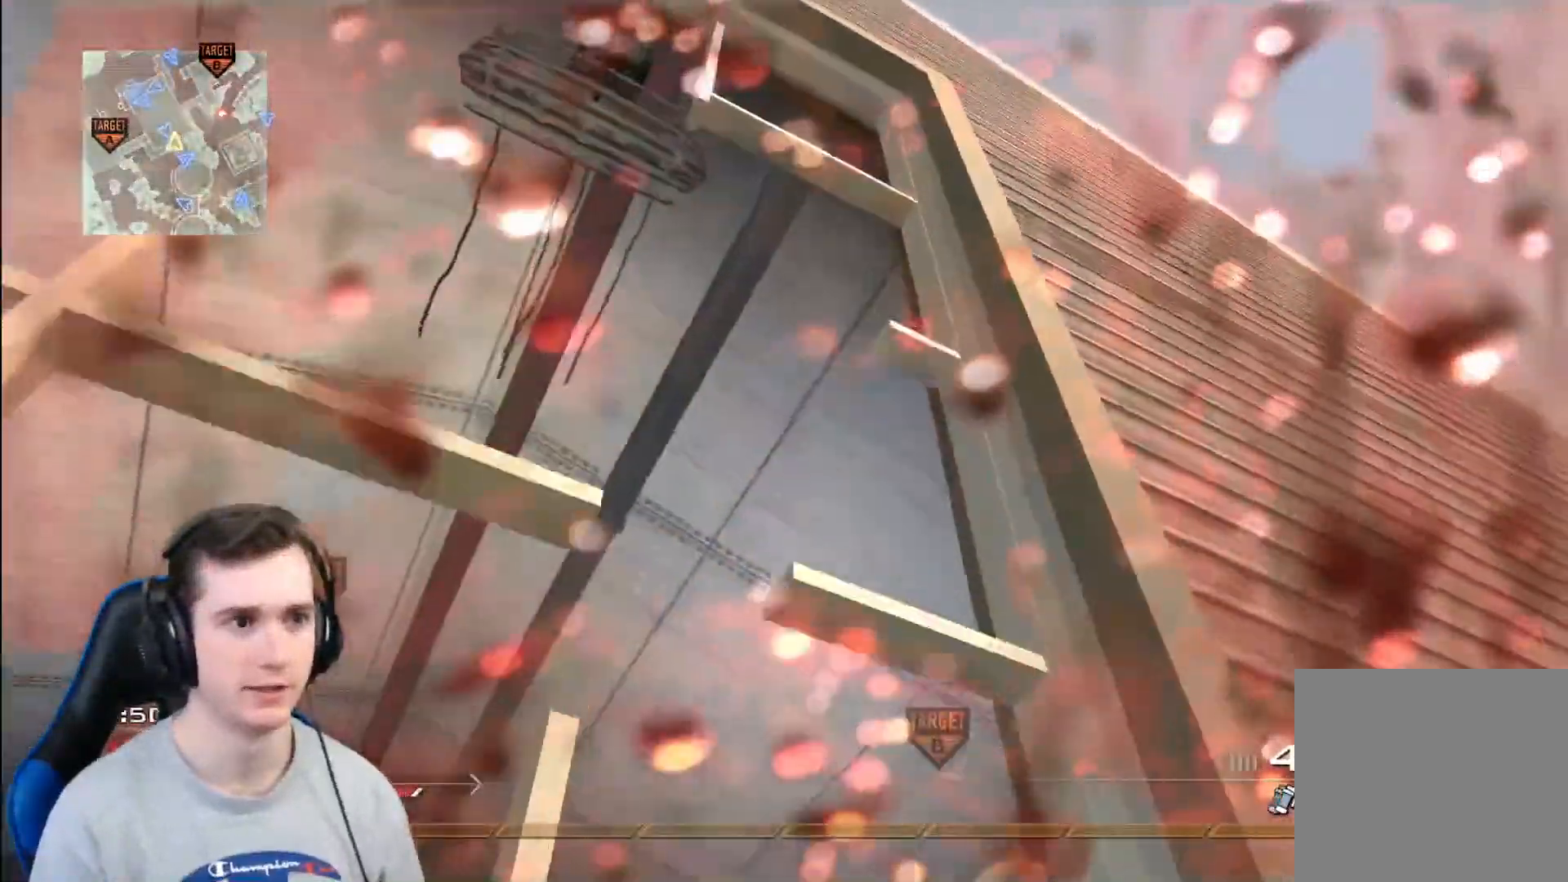
{"buttons": ["L1"], "left_stick": "up", "right_stick": "down", "events": [[34, "right_stick", "down"], [84, "L3", "down"], [468, "L3", "up"], [501, "L1", "down"]]}
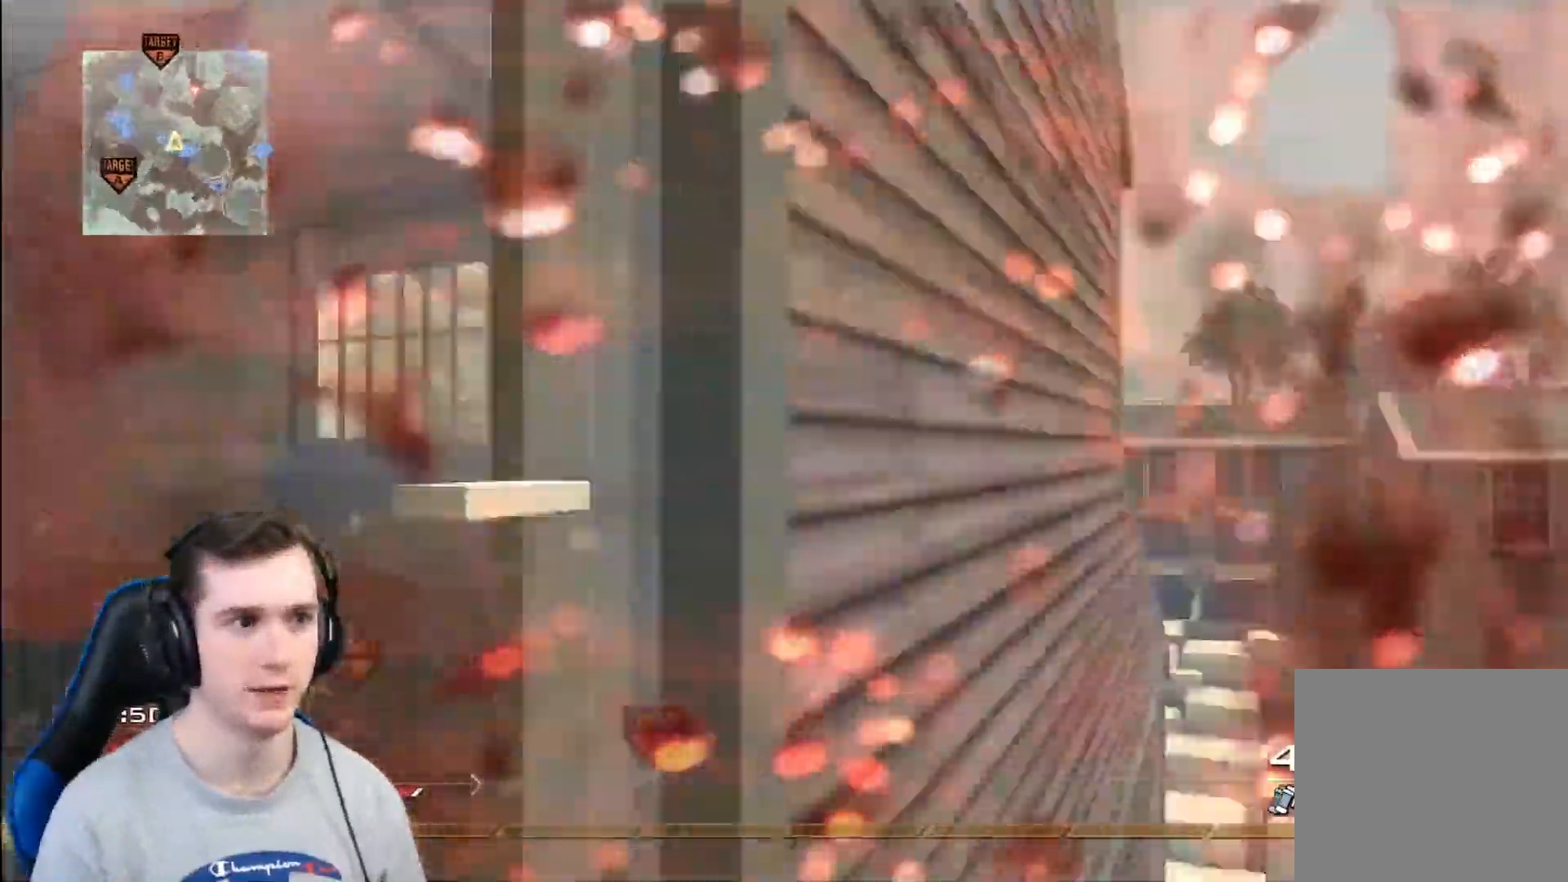
{"buttons": [], "left_stick": "down-right", "right_stick": "down", "events": [[117, "left_stick", "down"], [167, "L1", "up"], [167, "left_stick", "center"], [167, "right_stick", "center"], [367, "right_stick", "down"], [384, "left_stick", "right"], [500, "left_stick", "down-right"]]}
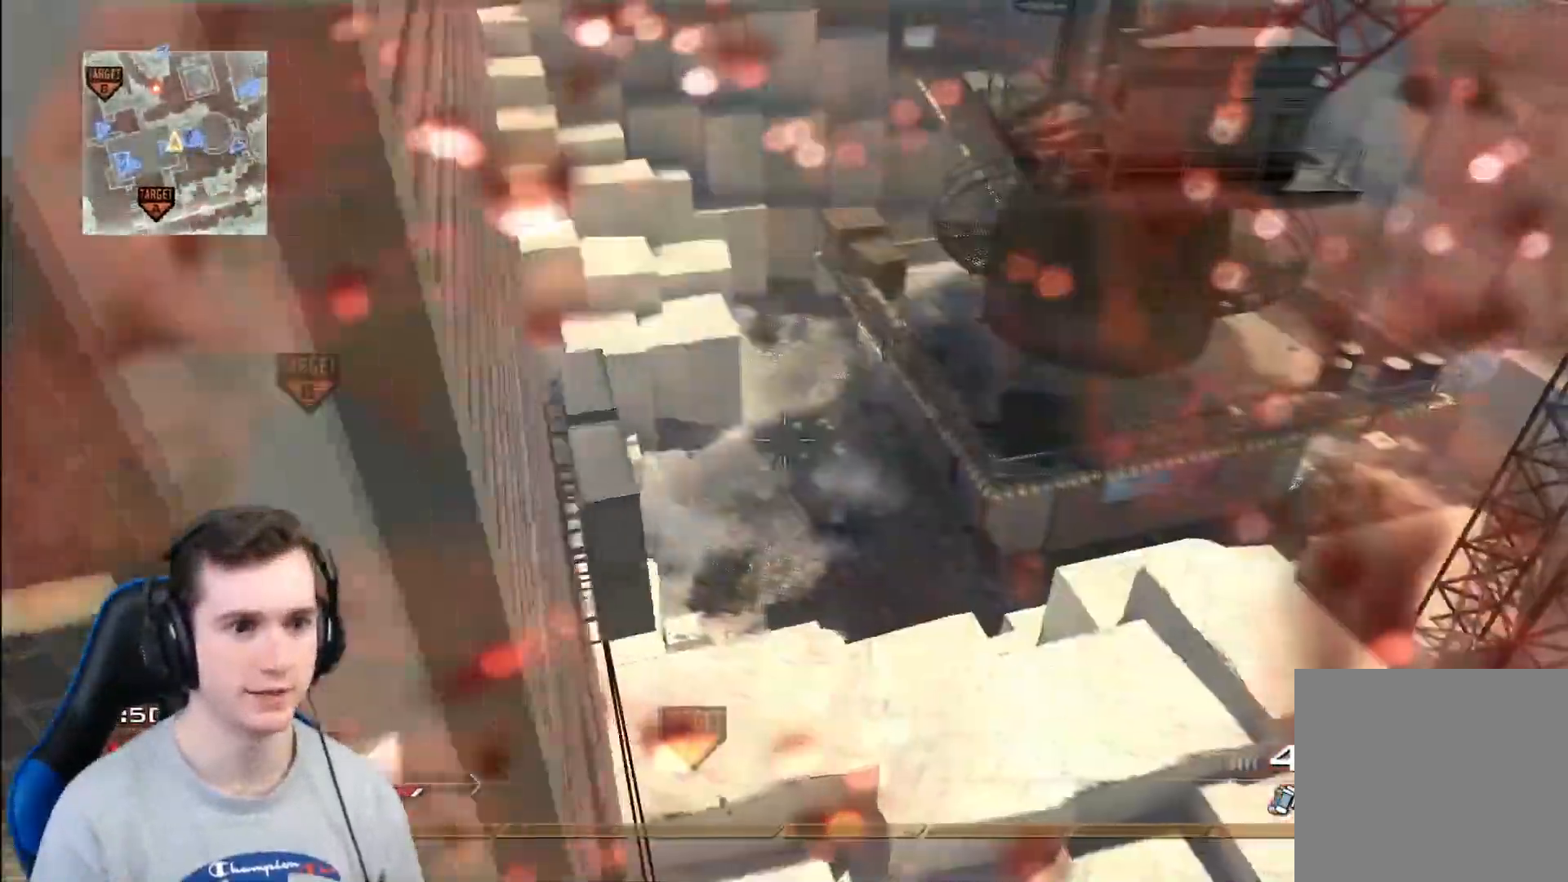
{"buttons": [], "left_stick": "up", "right_stick": "left", "events": [[34, "left_stick", "right"], [51, "left_stick", "down-left"], [51, "right_stick", "center"], [284, "left_stick", "up"], [301, "Y", "down"], [401, "right_stick", "left"], [418, "Y", "up"]]}
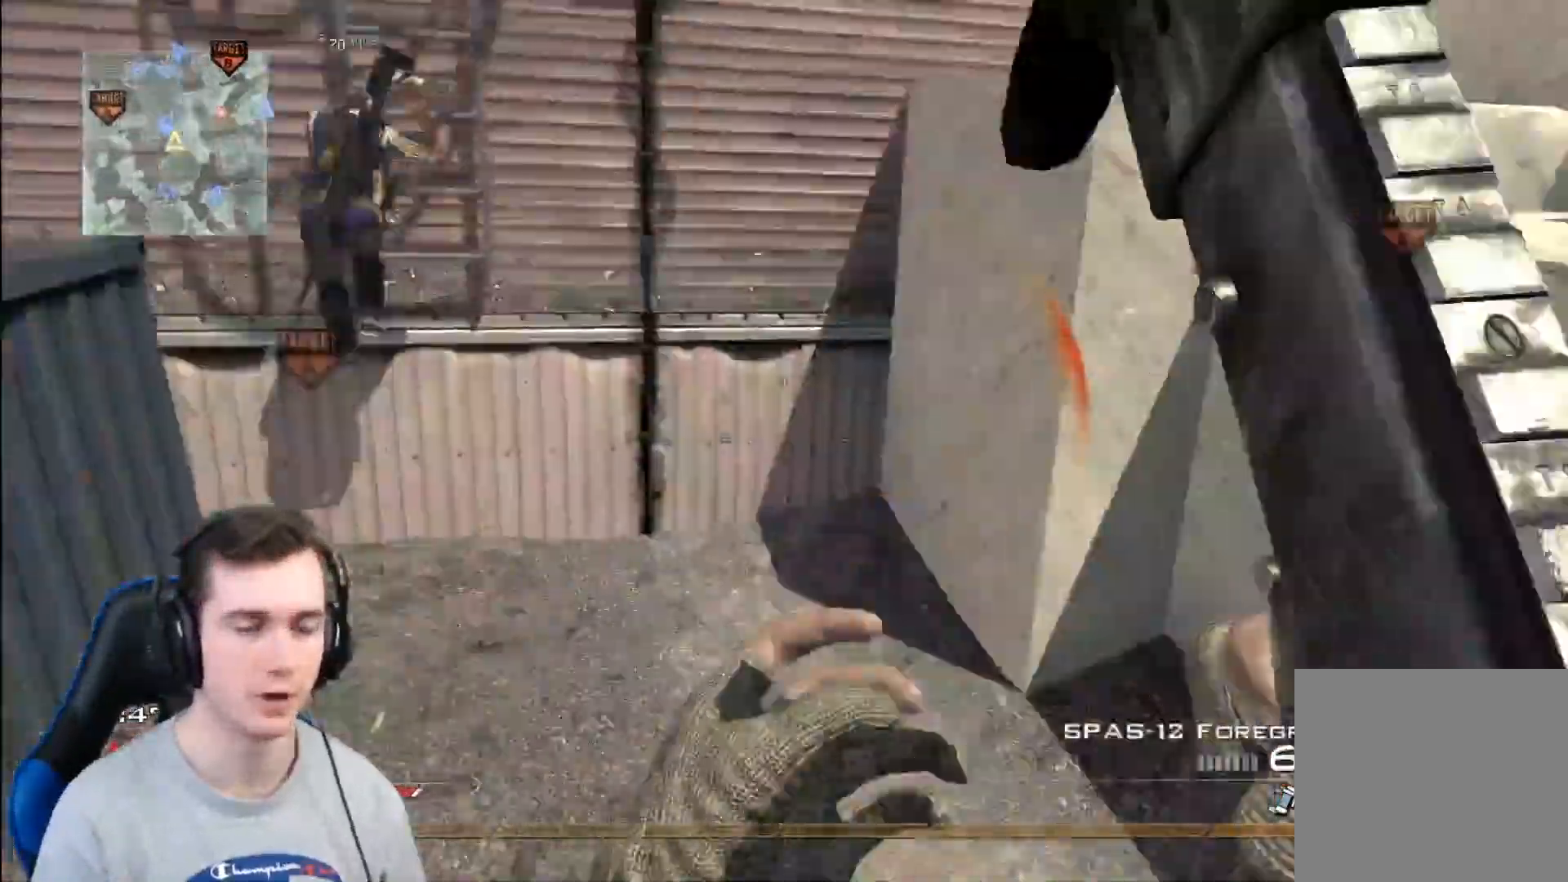
{"buttons": ["L3"], "left_stick": "up", "right_stick": "up-left", "events": [[33, "right_stick", "center"], [100, "R2", "down"], [117, "Y", "down"], [150, "L3", "down"], [150, "left_stick", "up-left"], [183, "R2", "up"], [200, "Y", "up"], [350, "right_stick", "up-left"], [500, "left_stick", "up"]]}
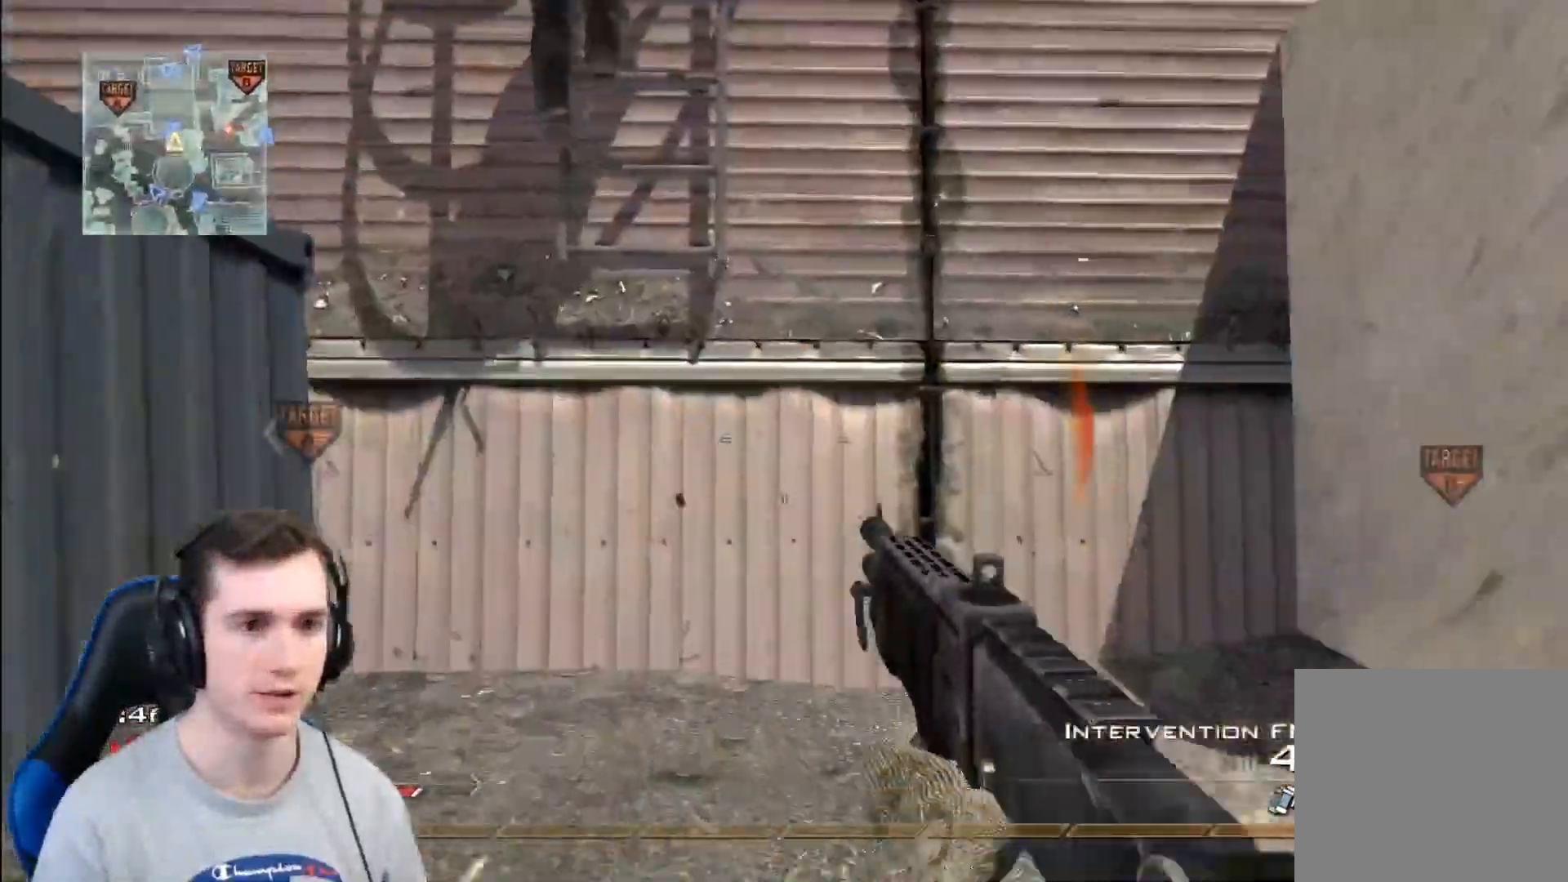
{"buttons": [], "left_stick": "up-left", "right_stick": "up", "events": [[67, "right_stick", "center"], [151, "L3", "up"], [251, "A", "down"], [301, "left_stick", "left"], [317, "A", "up"], [451, "right_stick", "up"], [484, "left_stick", "up-left"]]}
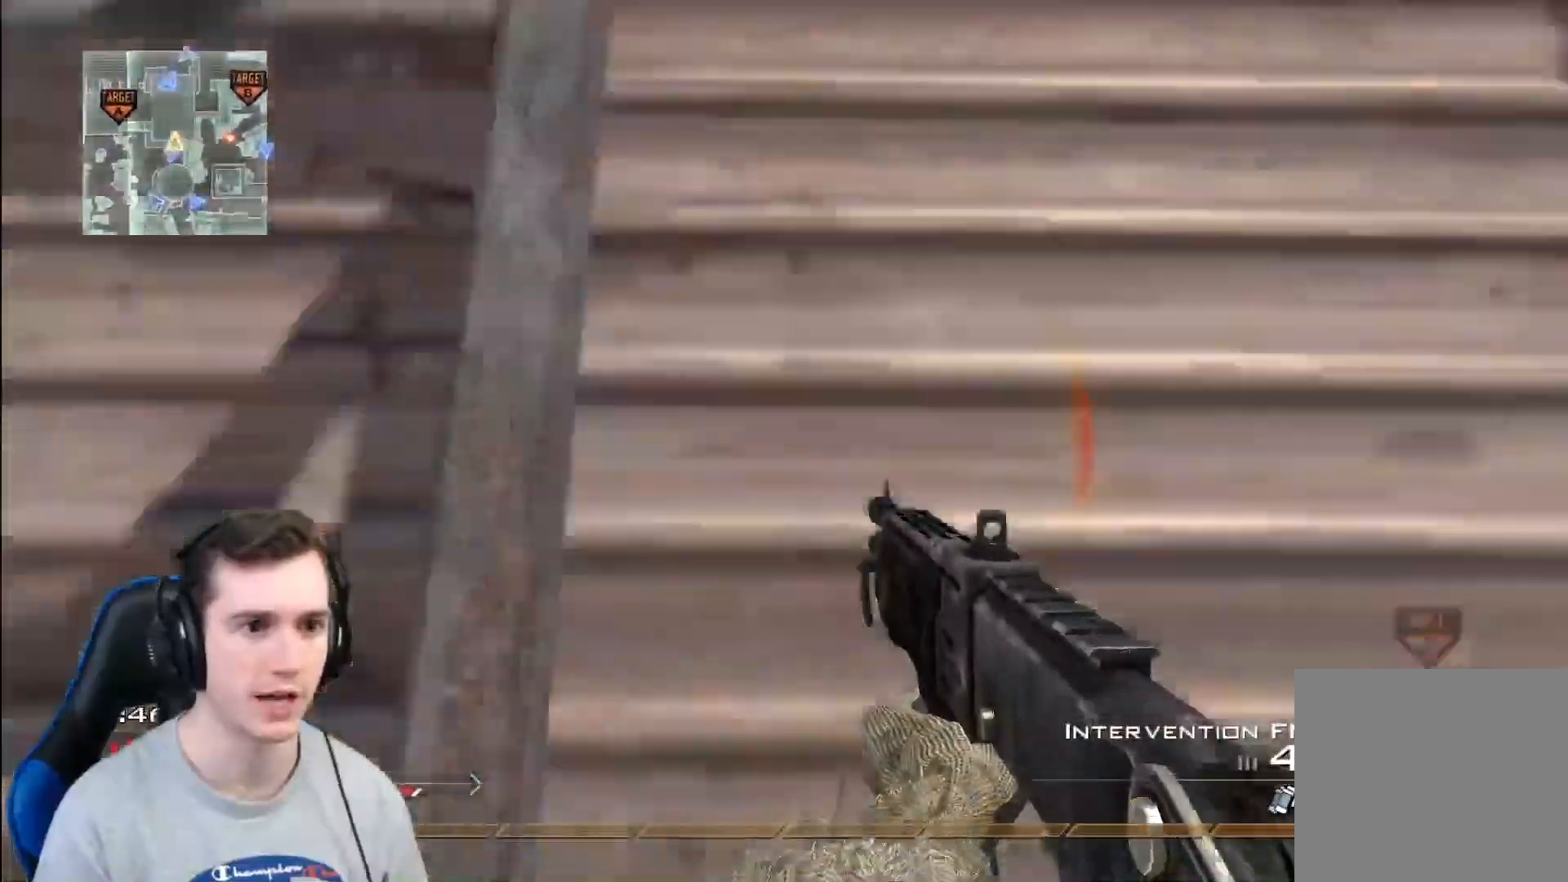
{"buttons": [], "left_stick": "up-left", "right_stick": "center", "events": [[83, "L3", "down"], [234, "right_stick", "center"], [317, "L3", "up"]]}
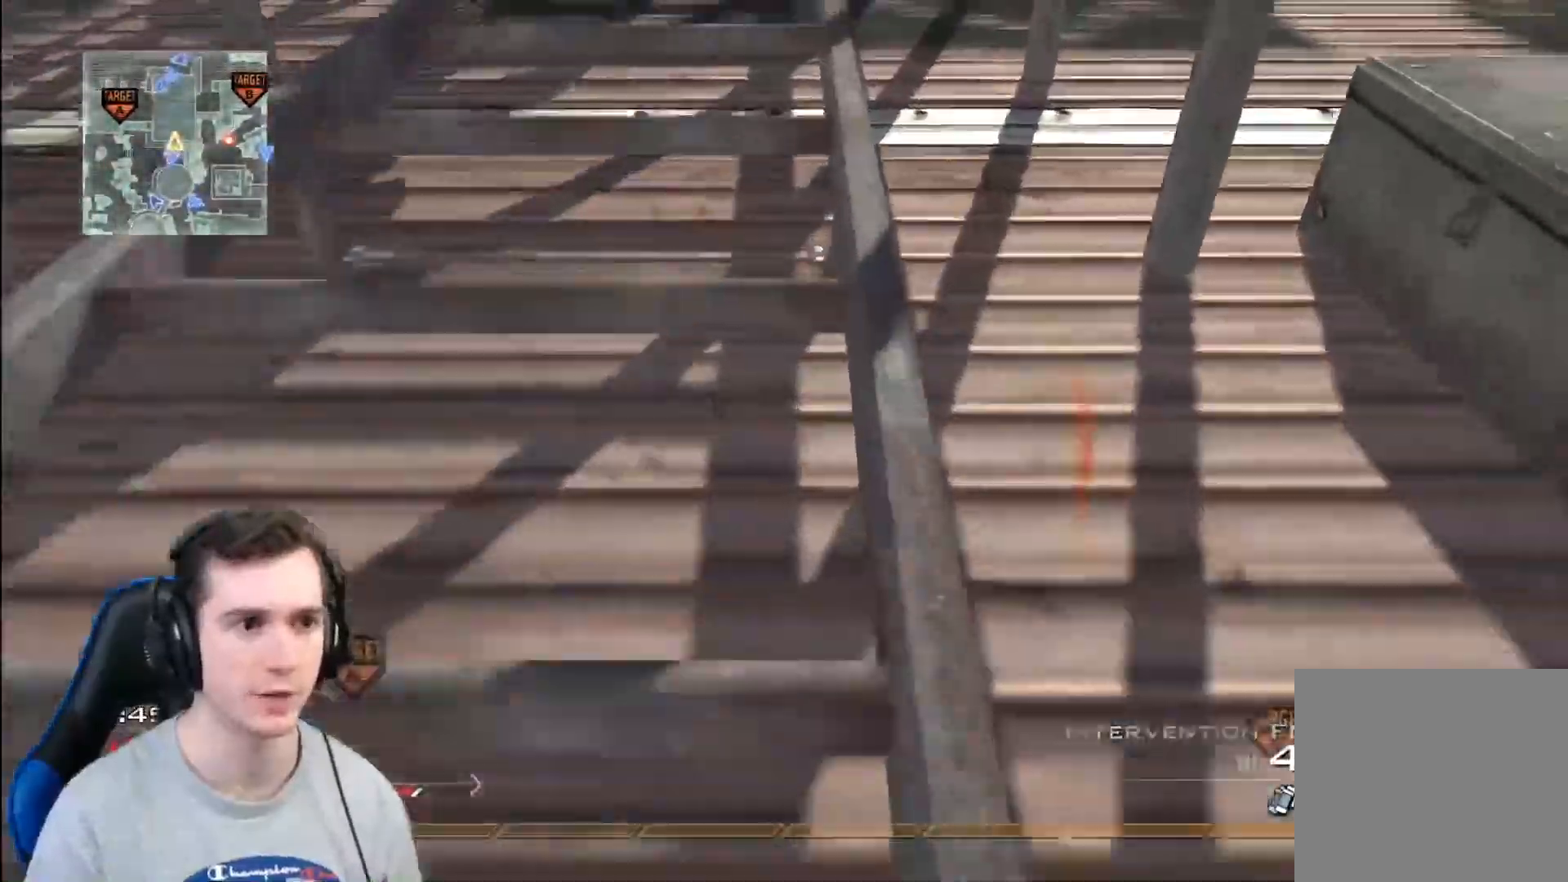
{"buttons": [], "left_stick": "up-left", "right_stick": "center", "events": []}
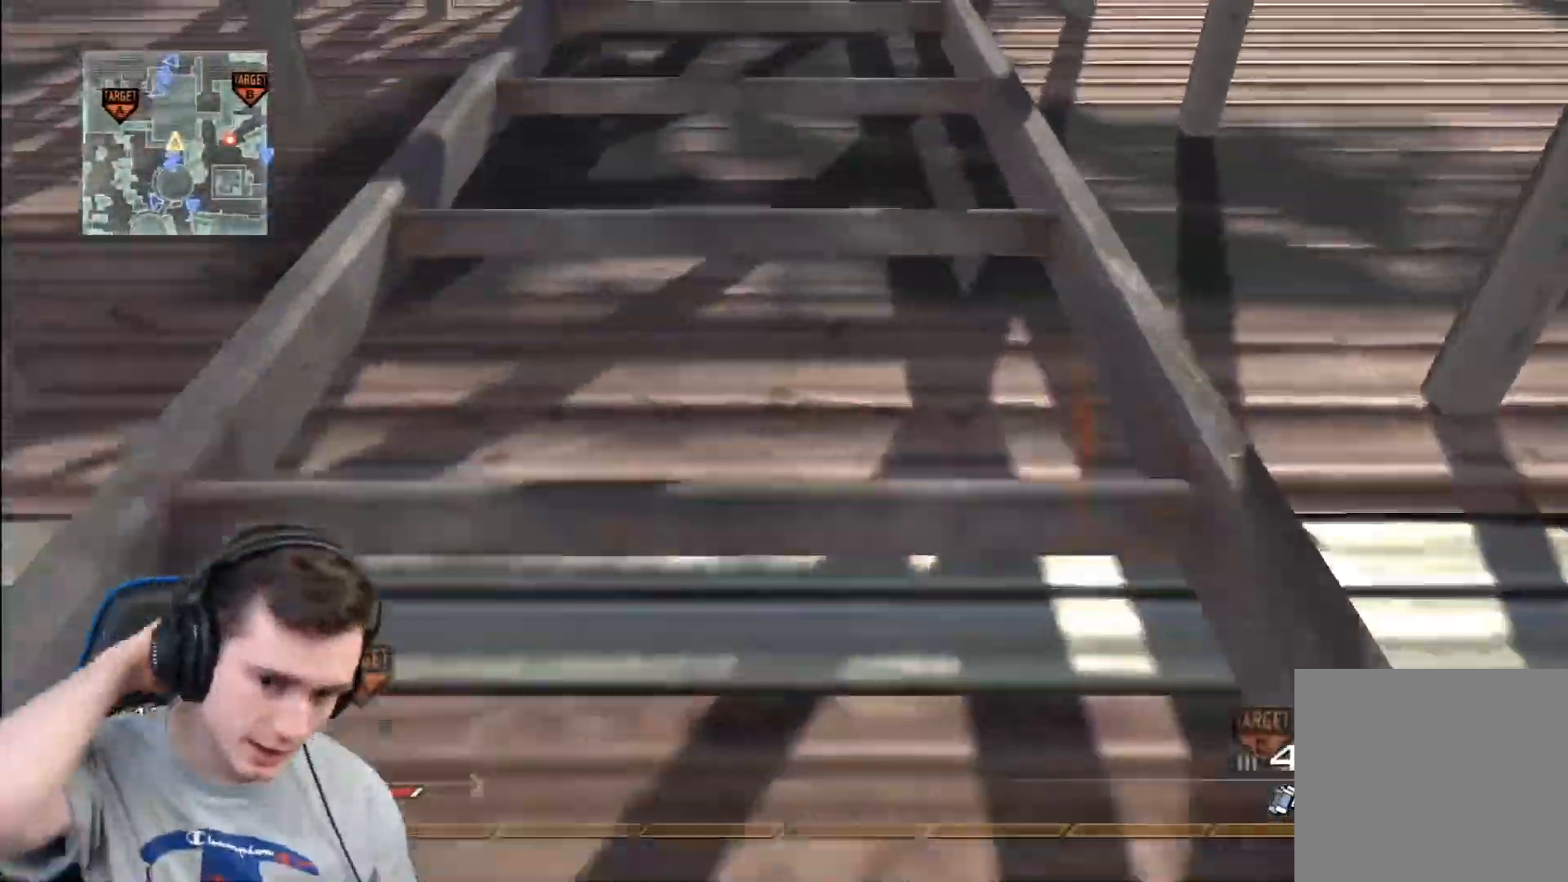
{"buttons": [], "left_stick": "up-left", "right_stick": "center", "events": []}
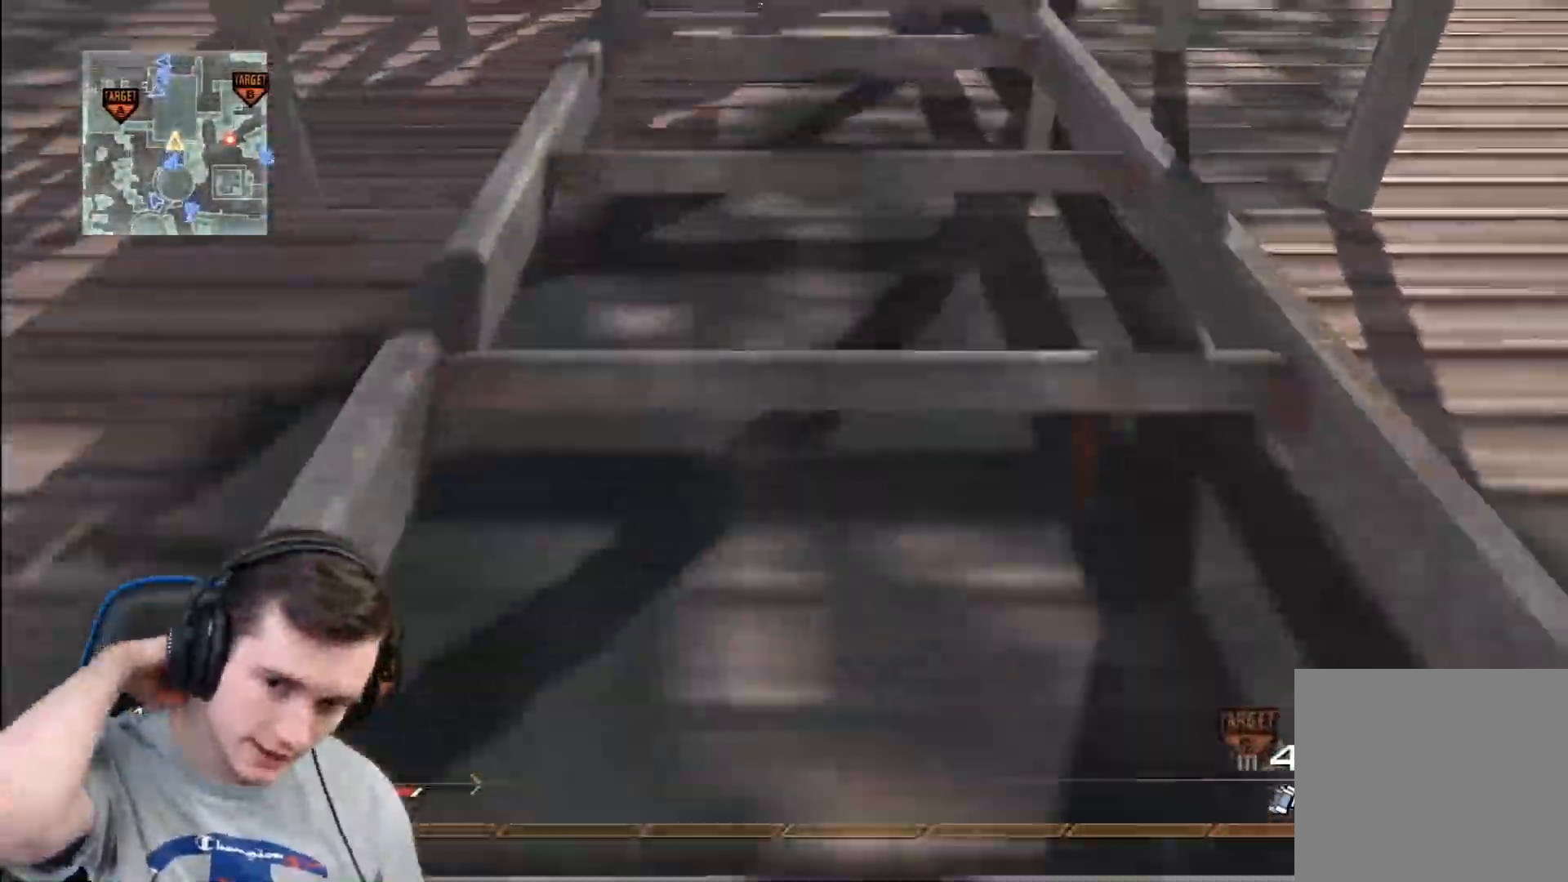
{"buttons": [], "left_stick": "center", "right_stick": "center", "events": [[167, "left_stick", "center"], [217, "X", "down"], [234, "R2", "down"], [334, "R2", "up"], [334, "X", "up"]]}